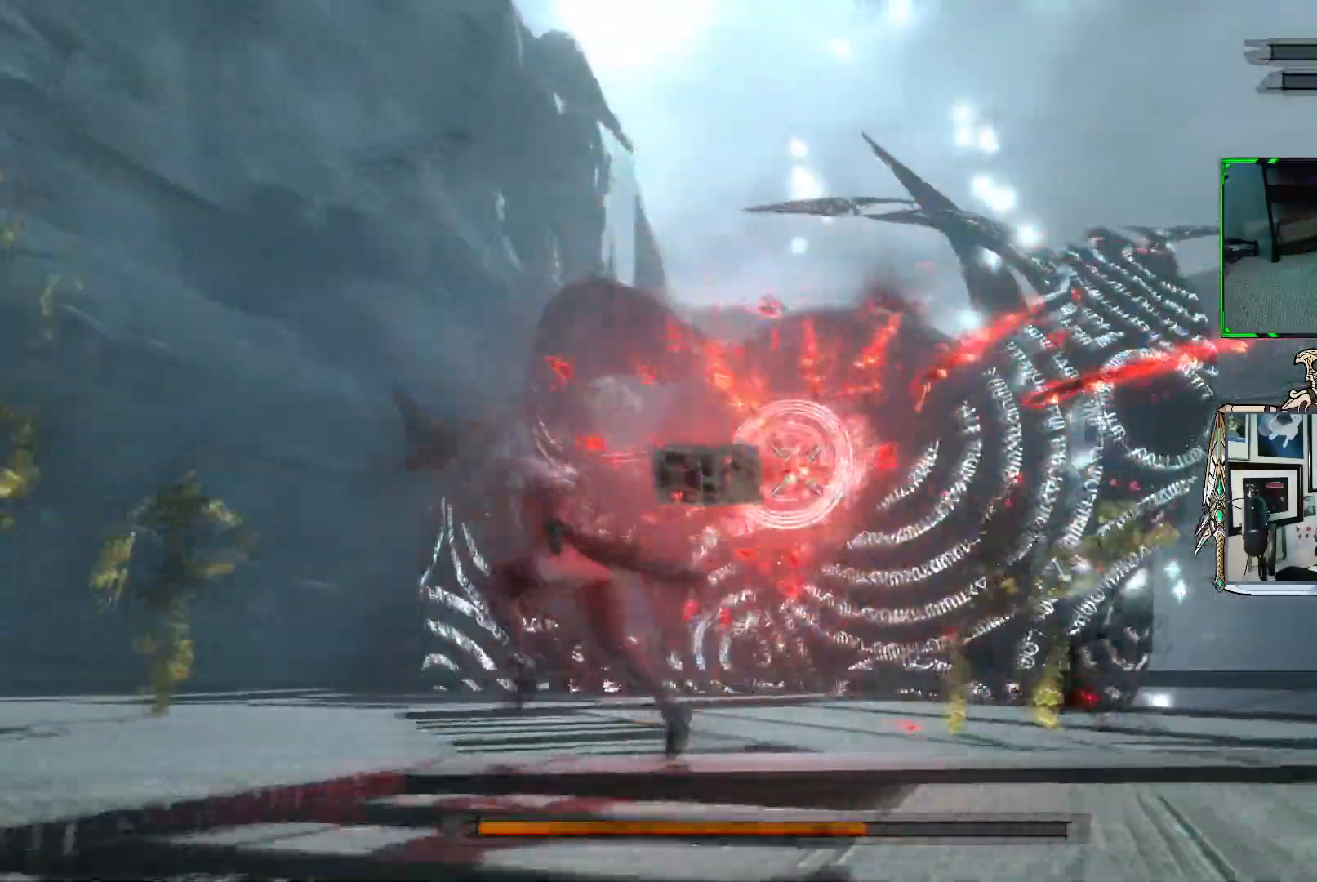
Gameplay with a controller (Xbox layout); each line is a JSON object with the inputs held at the frame after it. "events" lists button and stick changes between this image and that frame as [ms after this image, input, new state], when the widget could be followed in between. Not read: L3.
{"buttons": ["R1"], "left_stick": "up", "right_stick": "center", "events": [[150, "left_stick", "up"]]}
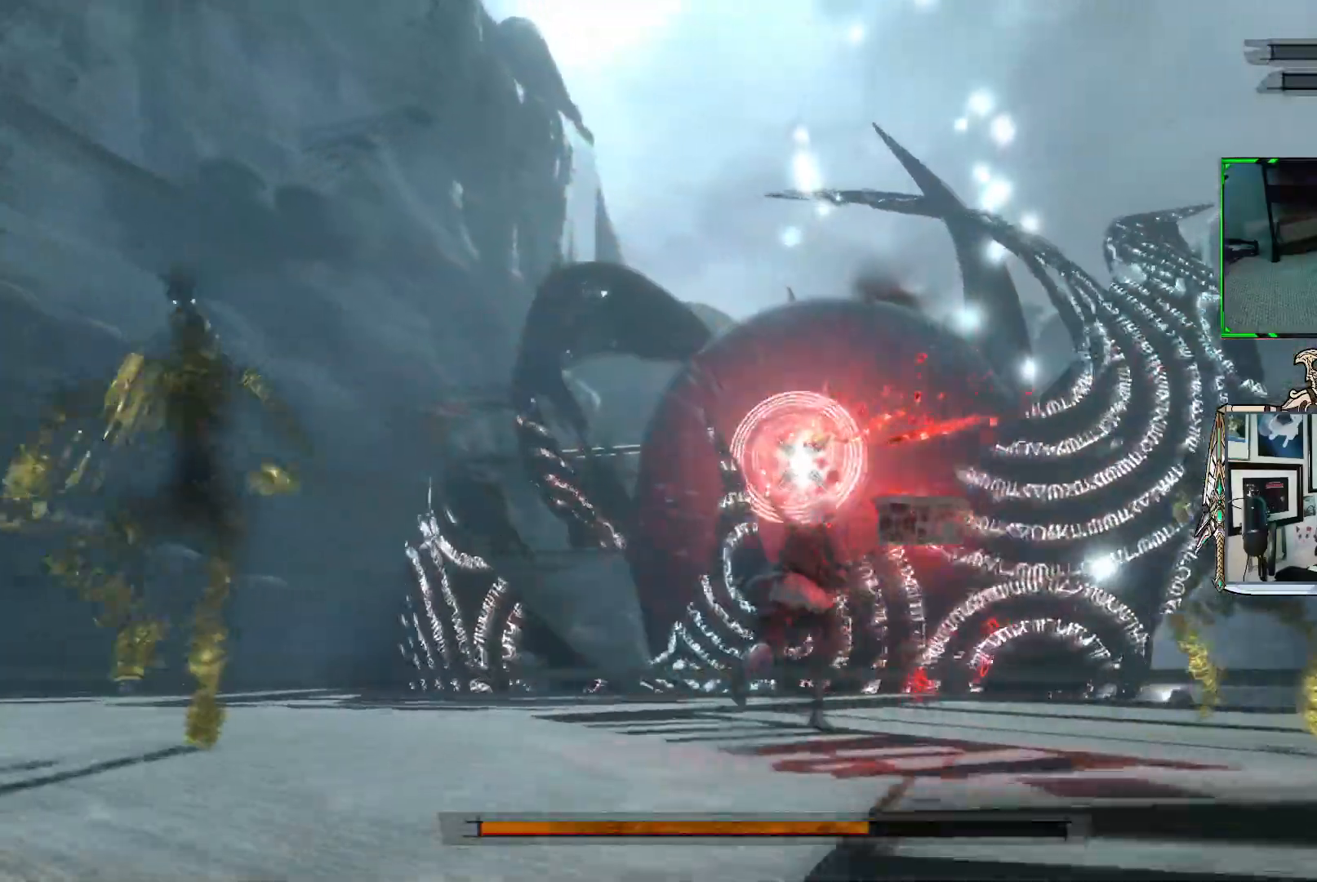
{"buttons": ["R1"], "left_stick": "up", "right_stick": "center", "events": []}
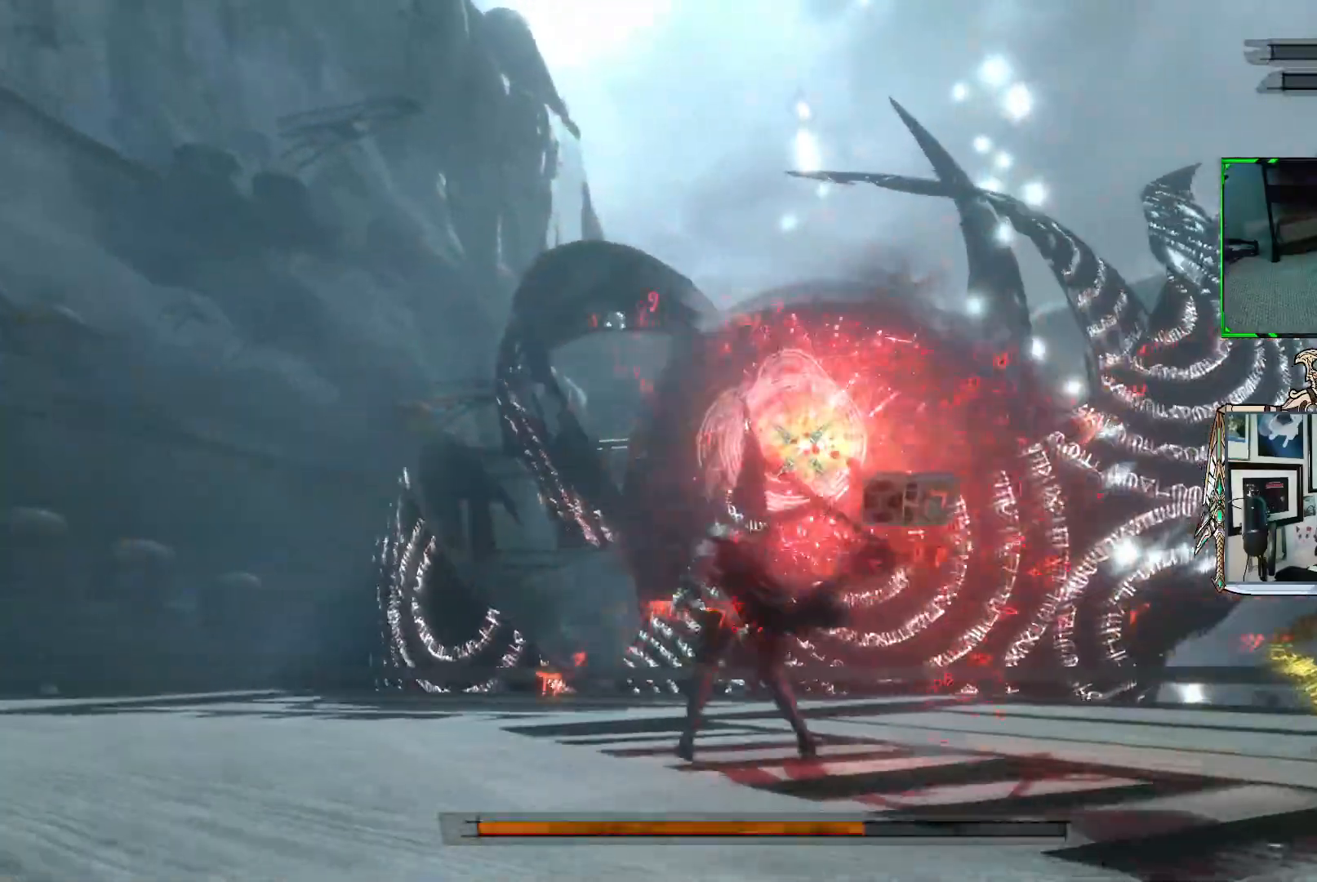
{"buttons": ["R1"], "left_stick": "up", "right_stick": "center", "events": []}
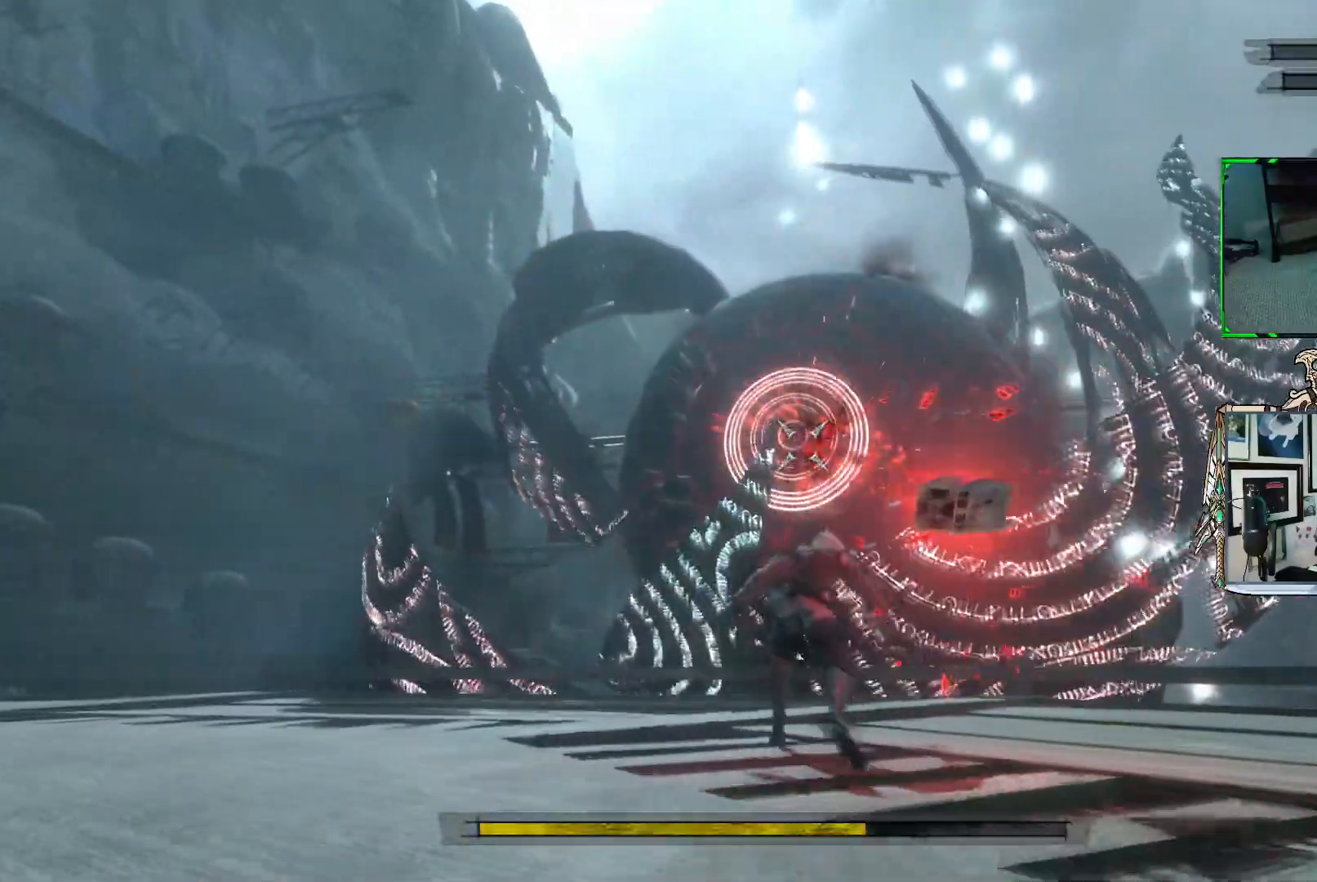
{"buttons": ["R1"], "left_stick": "up", "right_stick": "center", "events": []}
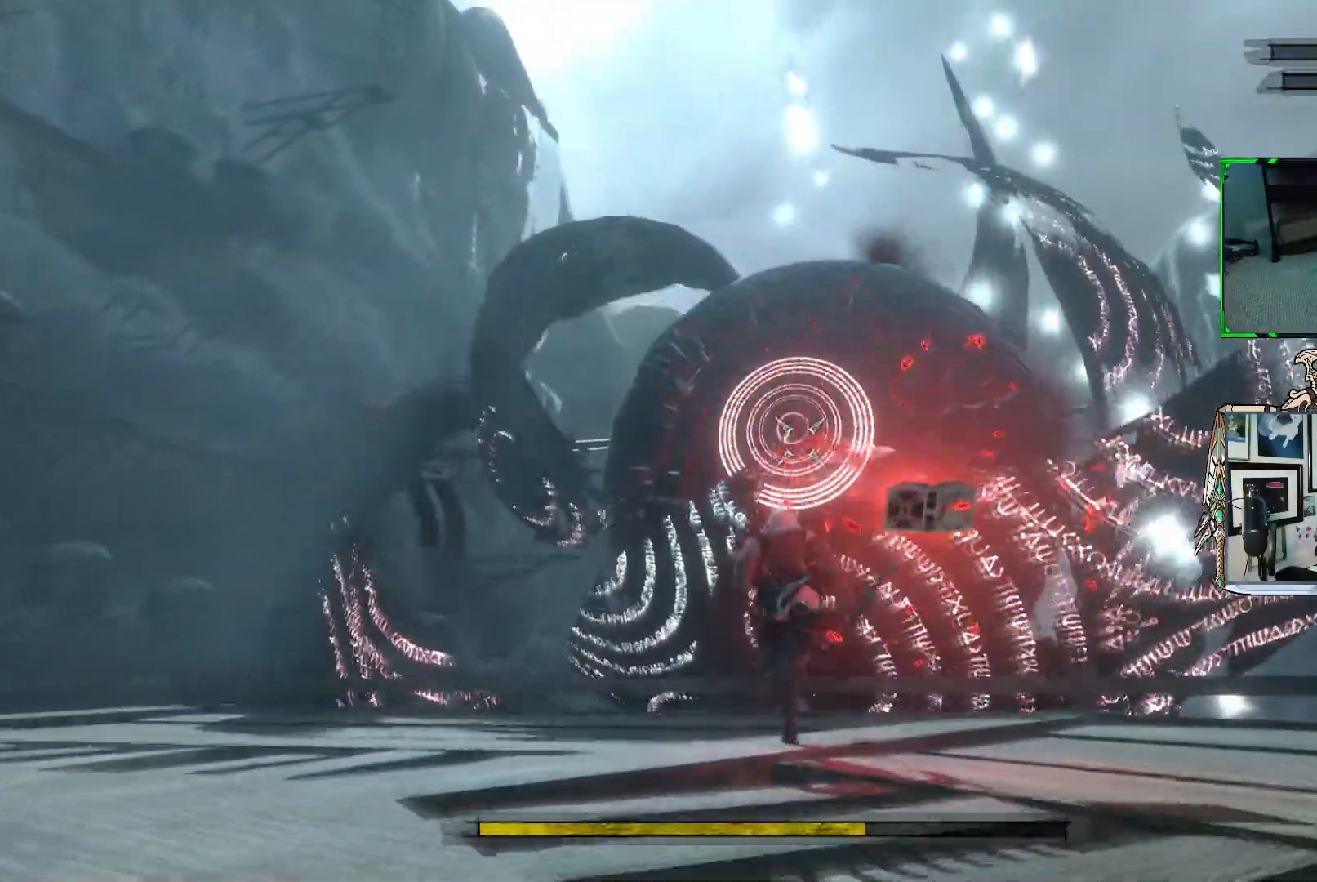
{"buttons": ["R1"], "left_stick": "up", "right_stick": "center", "events": []}
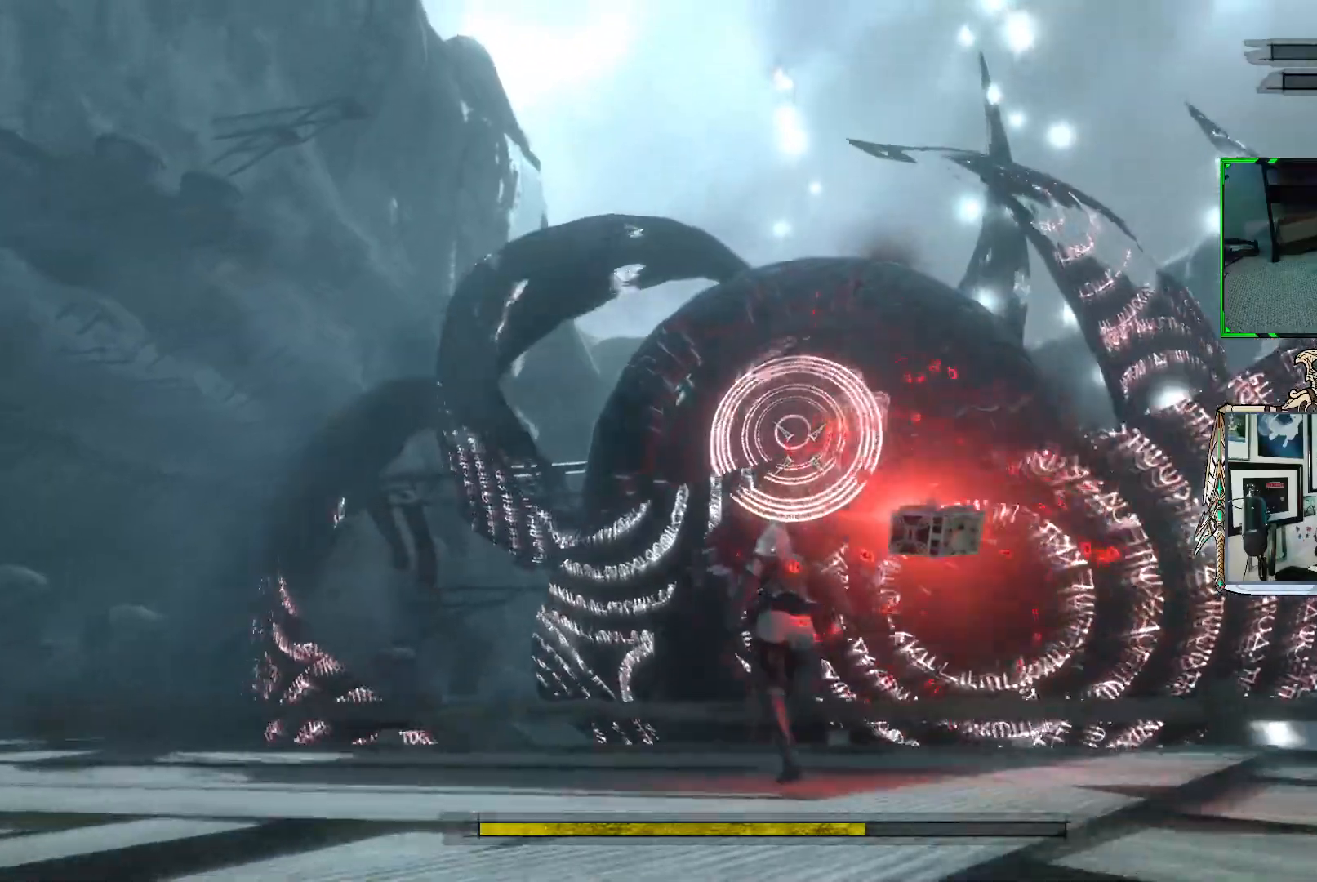
{"buttons": ["R1"], "left_stick": "up-left", "right_stick": "center", "events": [[67, "R1", "up"], [150, "R1", "down"], [450, "left_stick", "up-left"]]}
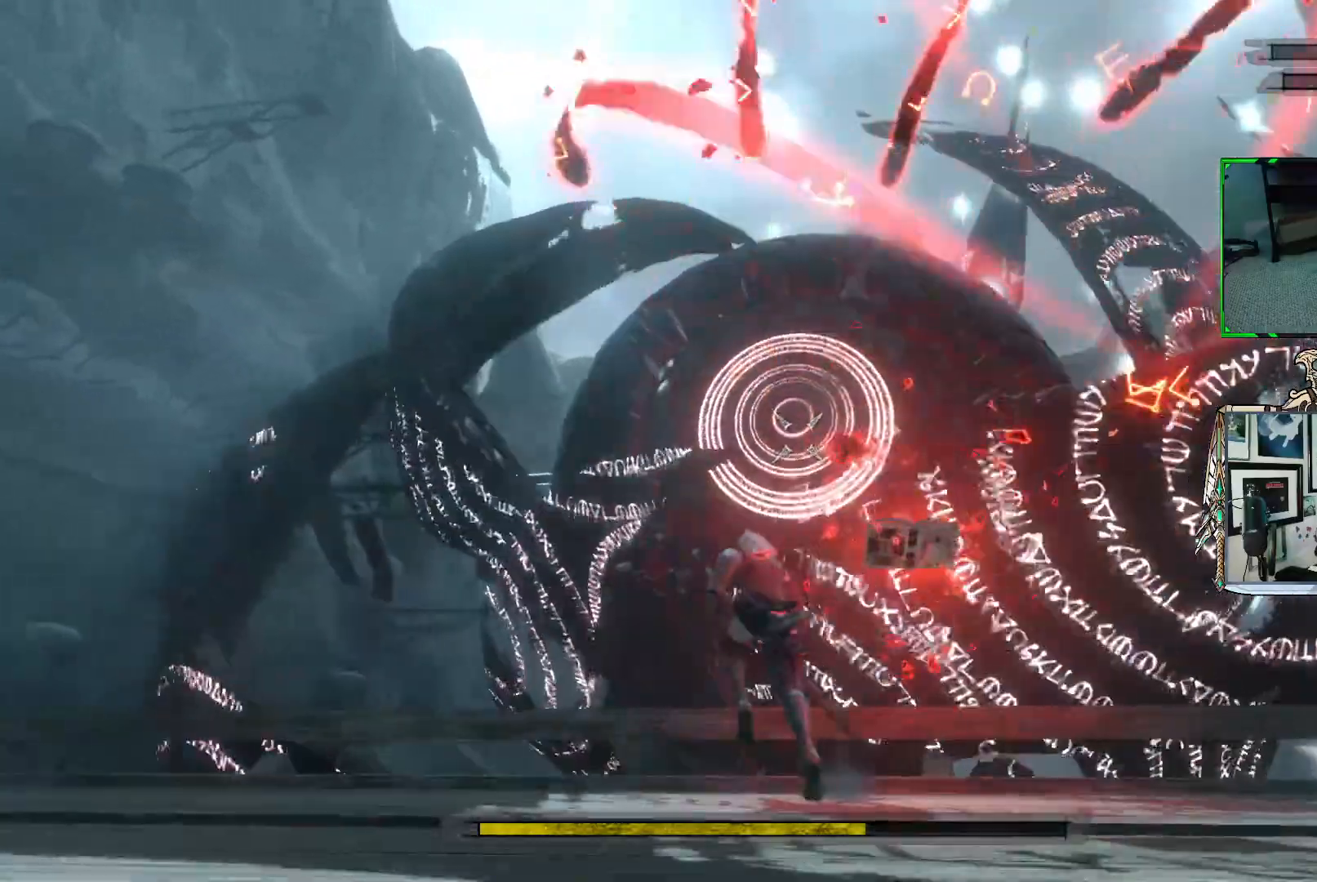
{"buttons": ["R1"], "left_stick": "up-left", "right_stick": "center", "events": []}
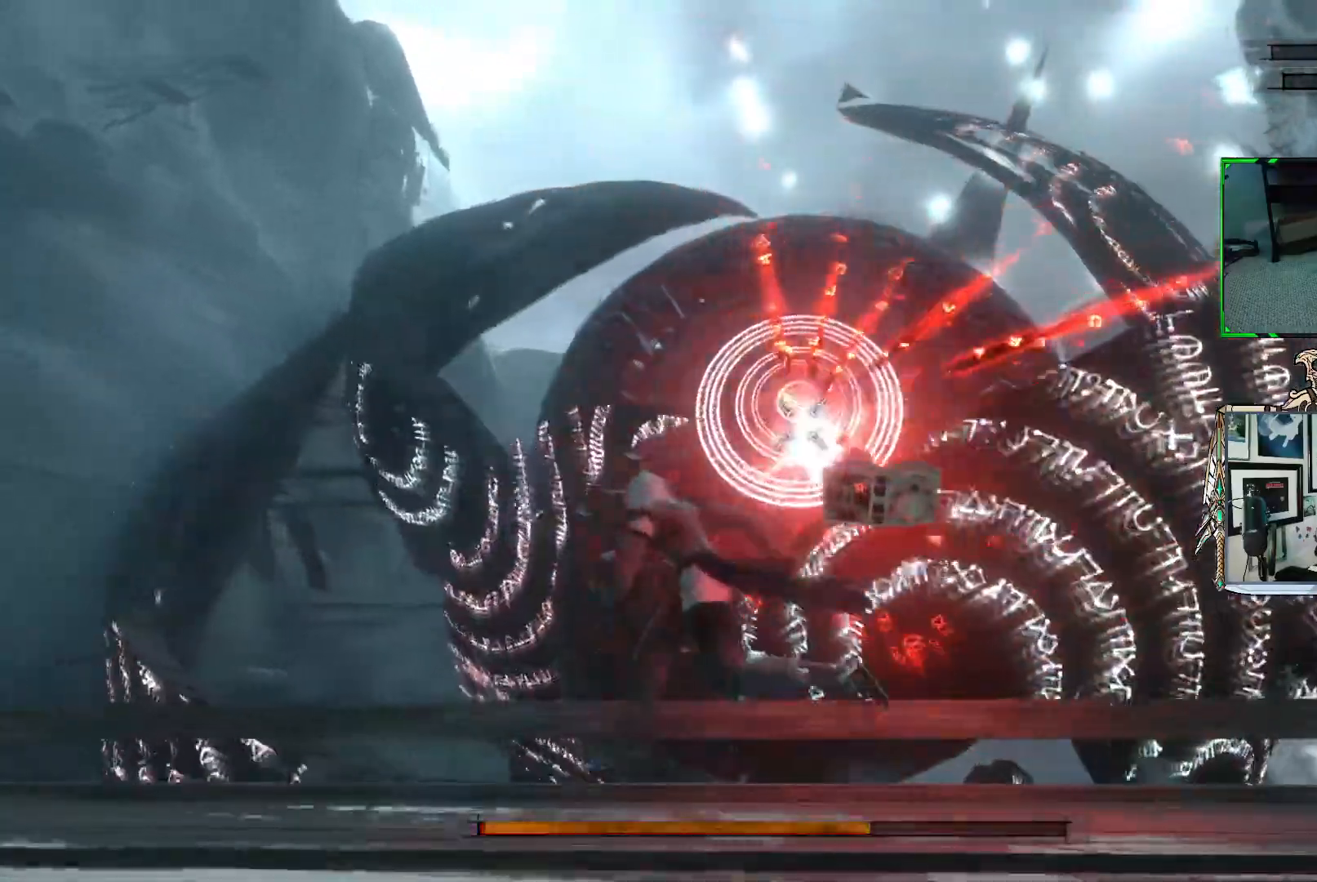
{"buttons": ["R1"], "left_stick": "left", "right_stick": "center", "events": [[50, "left_stick", "left"]]}
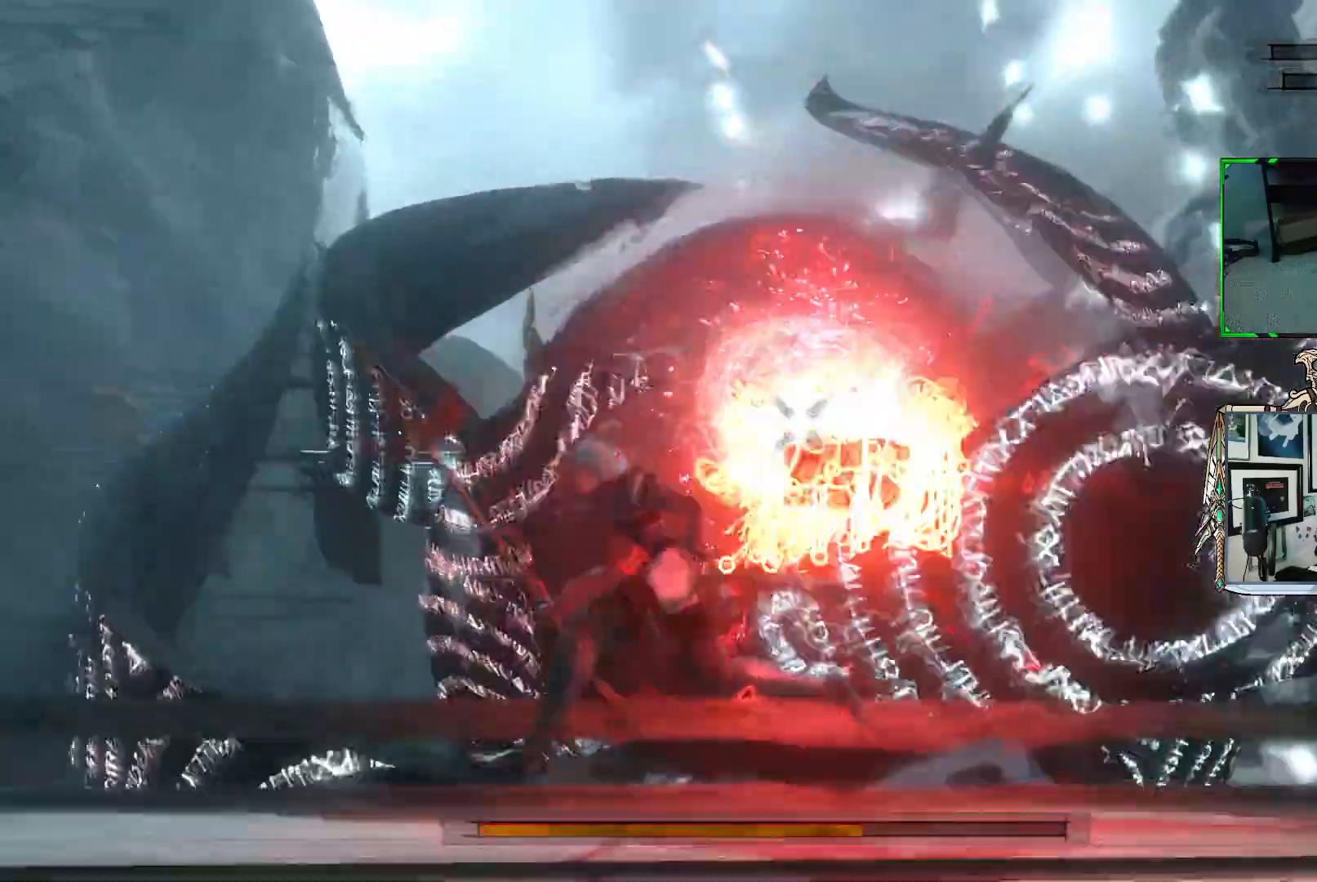
{"buttons": ["R1"], "left_stick": "left", "right_stick": "center", "events": []}
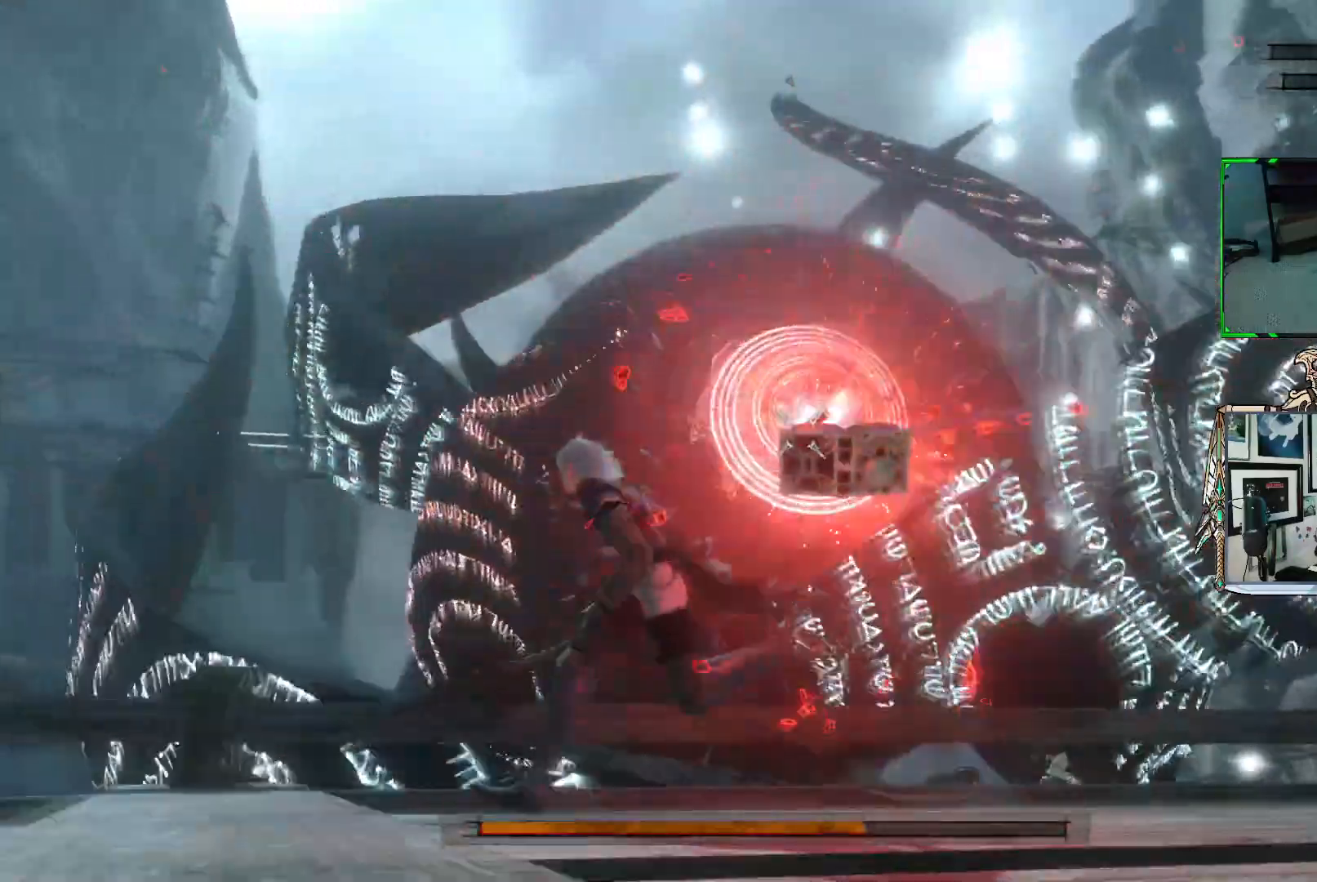
{"buttons": ["R1"], "left_stick": "left", "right_stick": "center", "events": [[50, "R1", "up"], [133, "R1", "down"]]}
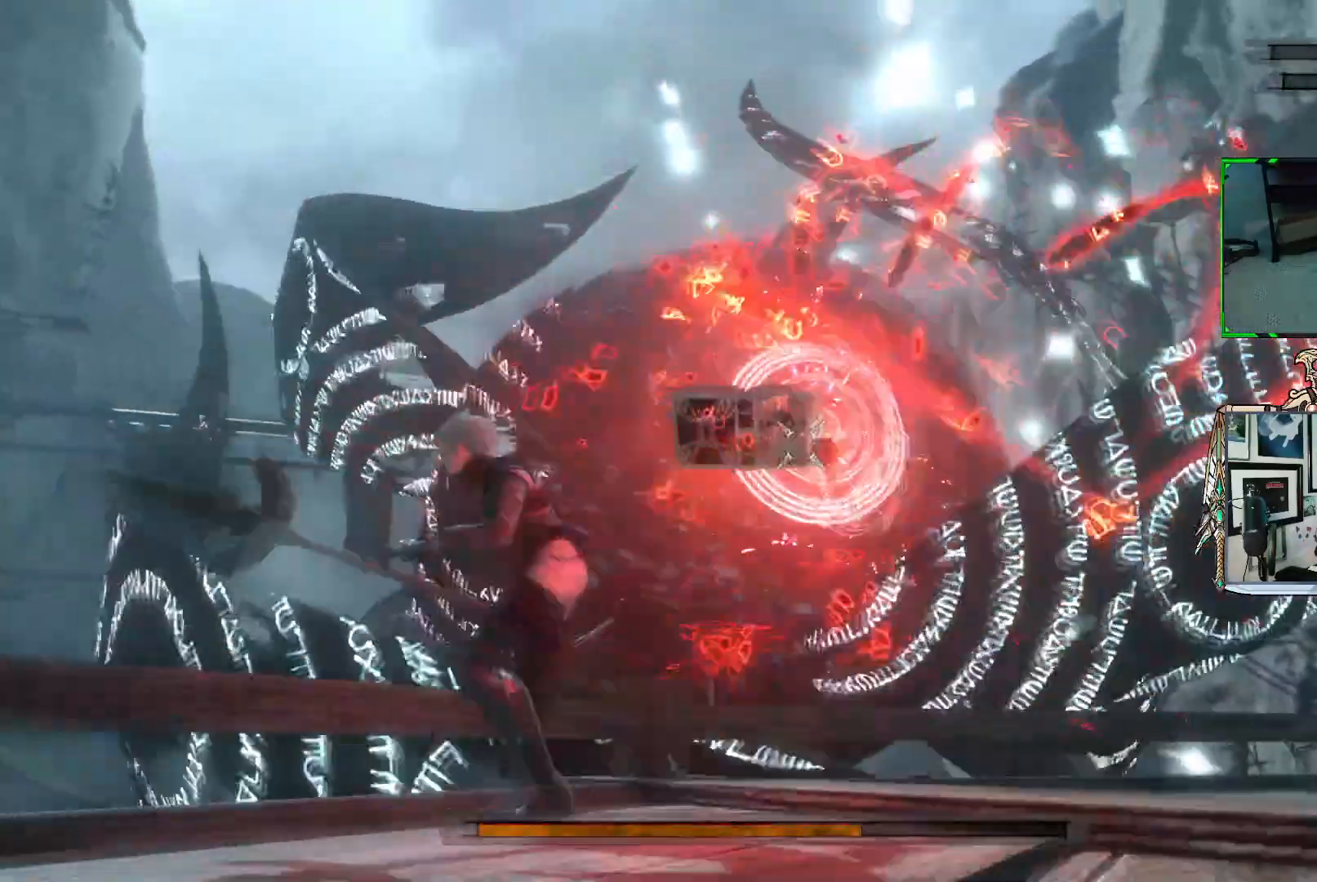
{"buttons": ["R1"], "left_stick": "down-left", "right_stick": "center", "events": [[33, "left_stick", "down-left"]]}
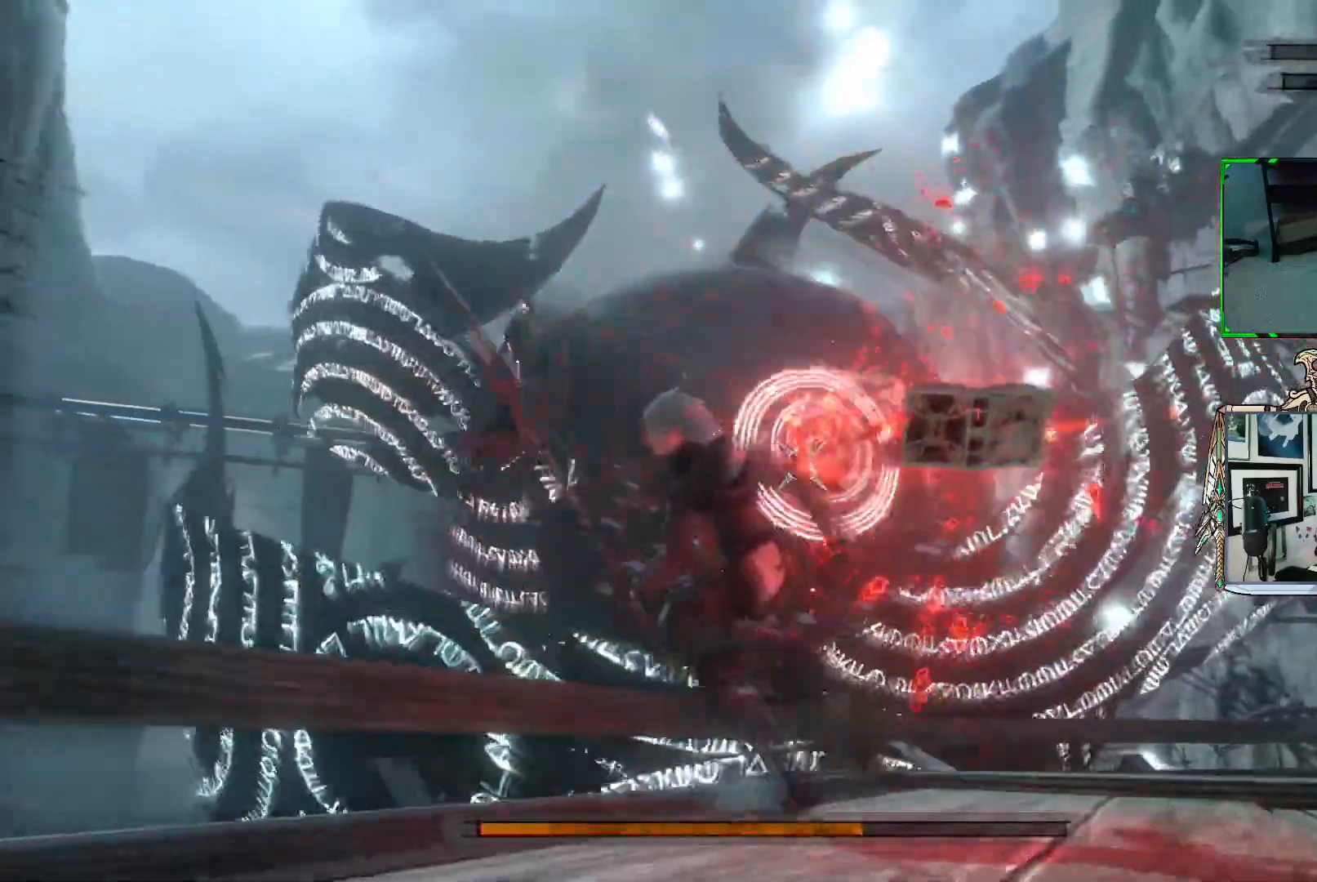
{"buttons": ["R1"], "left_stick": "down", "right_stick": "center", "events": [[250, "left_stick", "down"]]}
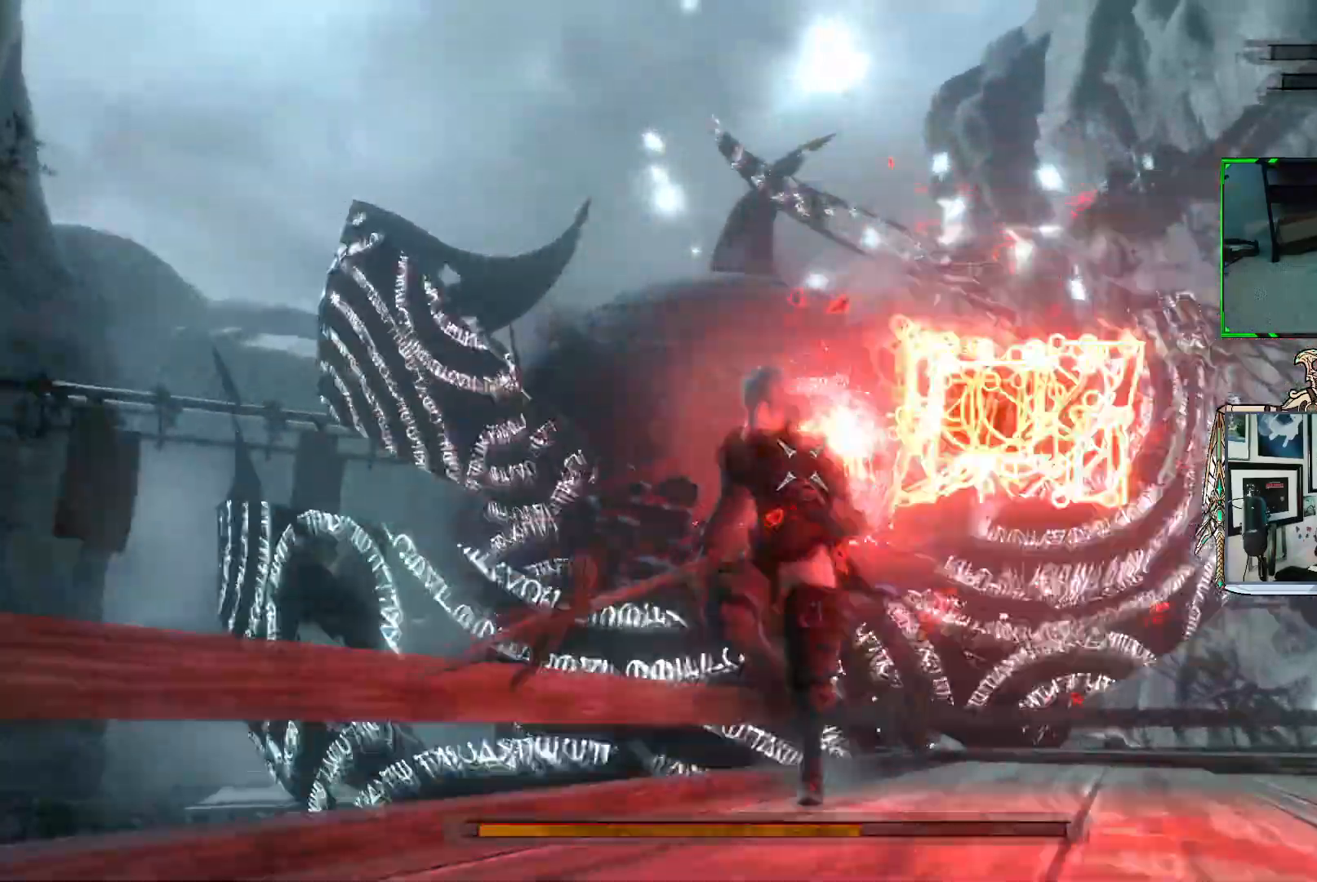
{"buttons": ["R1"], "left_stick": "down", "right_stick": "center", "events": []}
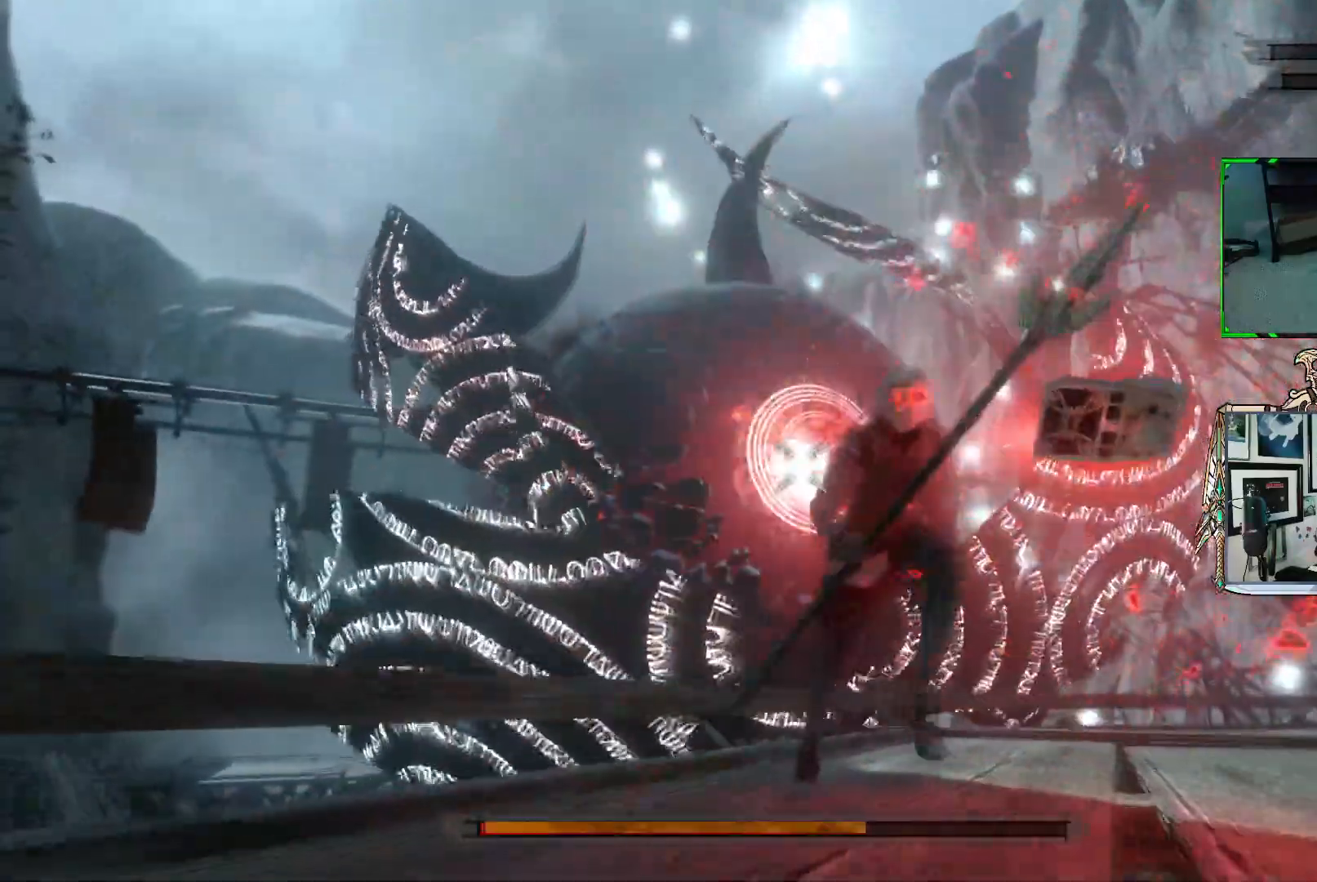
{"buttons": ["R1"], "left_stick": "down-right", "right_stick": "center", "events": [[67, "R1", "up"], [183, "R1", "down"], [467, "left_stick", "down-right"]]}
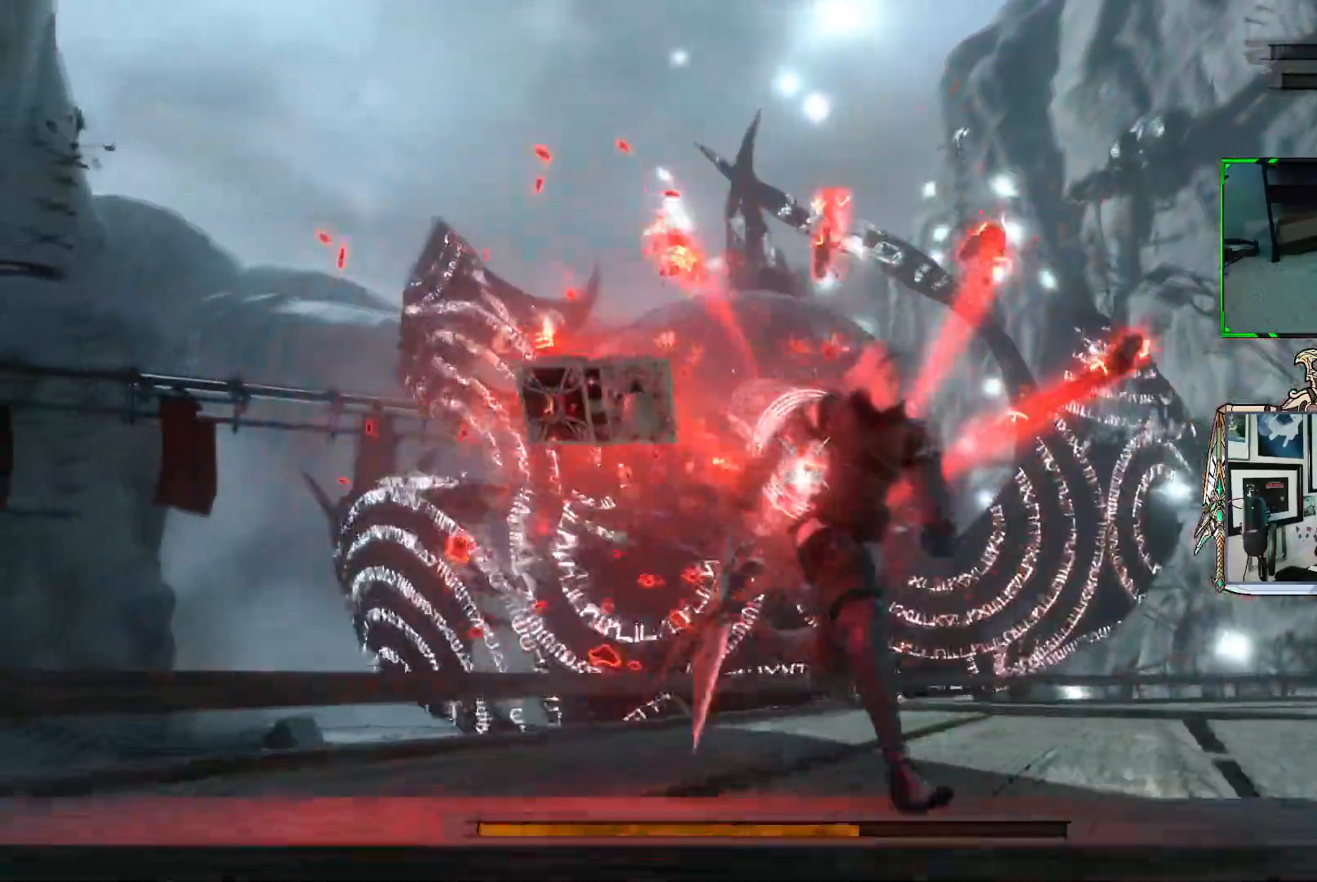
{"buttons": ["R1"], "left_stick": "right", "right_stick": "center", "events": [[417, "left_stick", "right"]]}
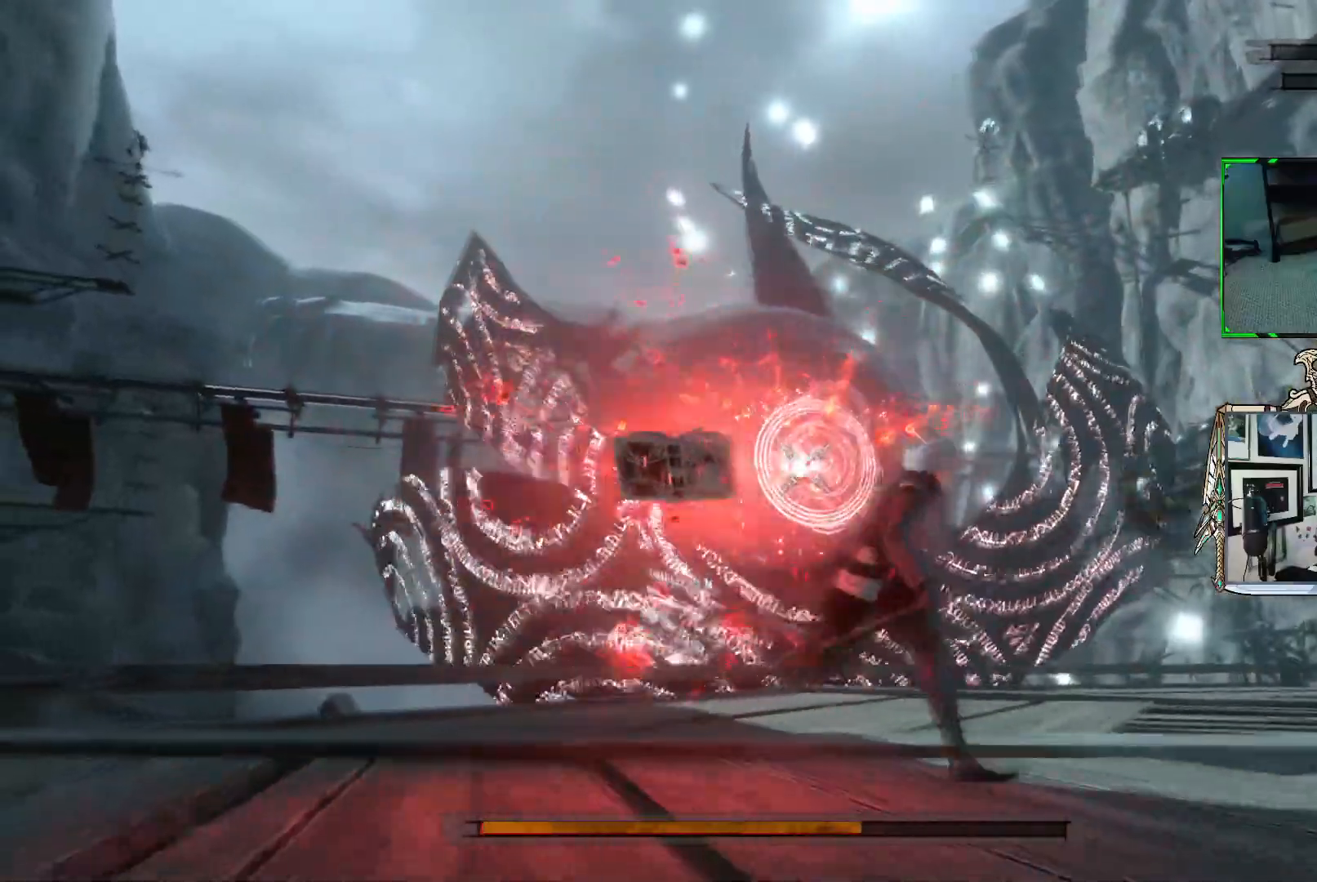
{"buttons": ["R1"], "left_stick": "up", "right_stick": "center", "events": [[17, "left_stick", "up-right"], [350, "left_stick", "up"]]}
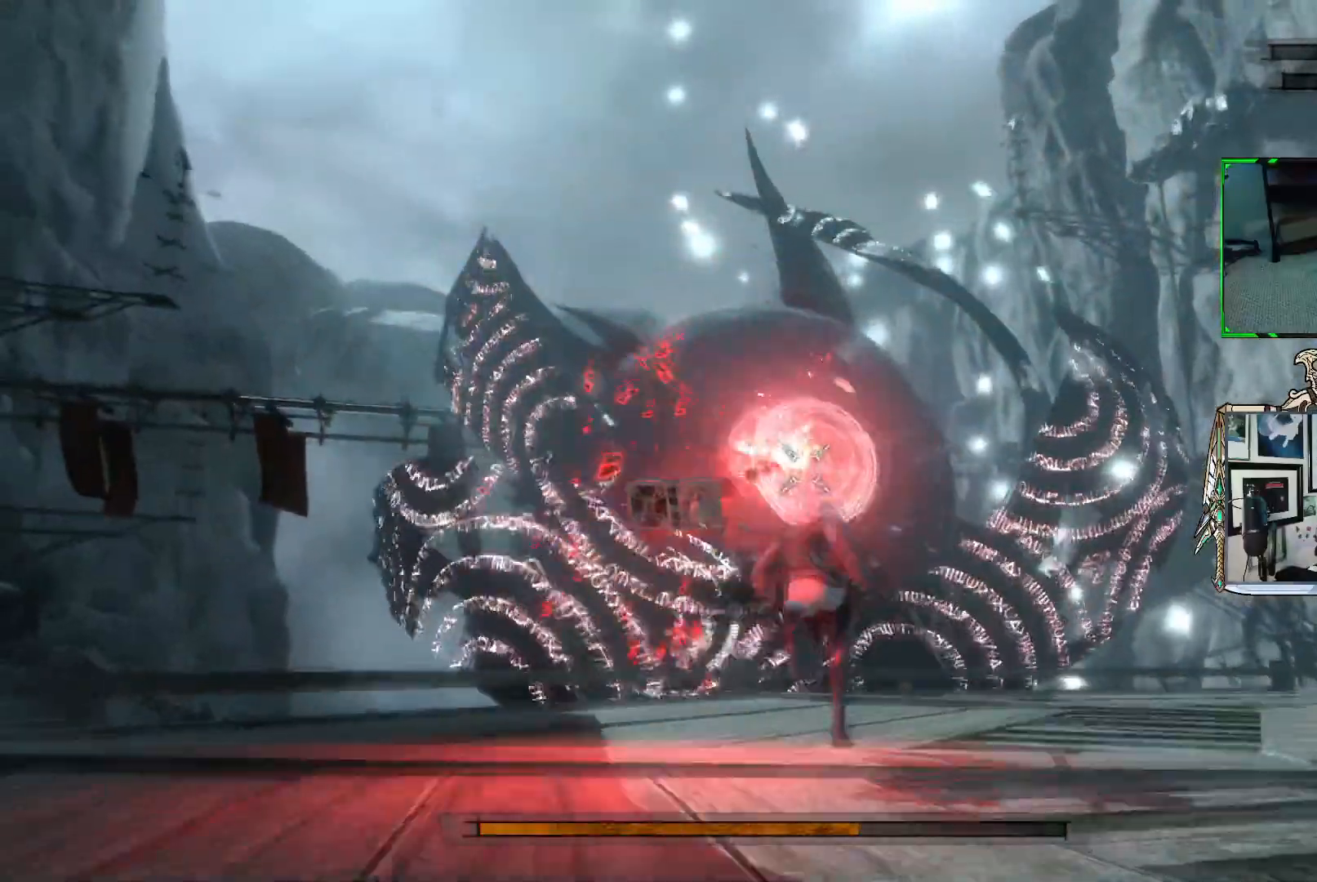
{"buttons": ["R1"], "left_stick": "up", "right_stick": "center", "events": [[383, "R1", "up"], [483, "R1", "down"]]}
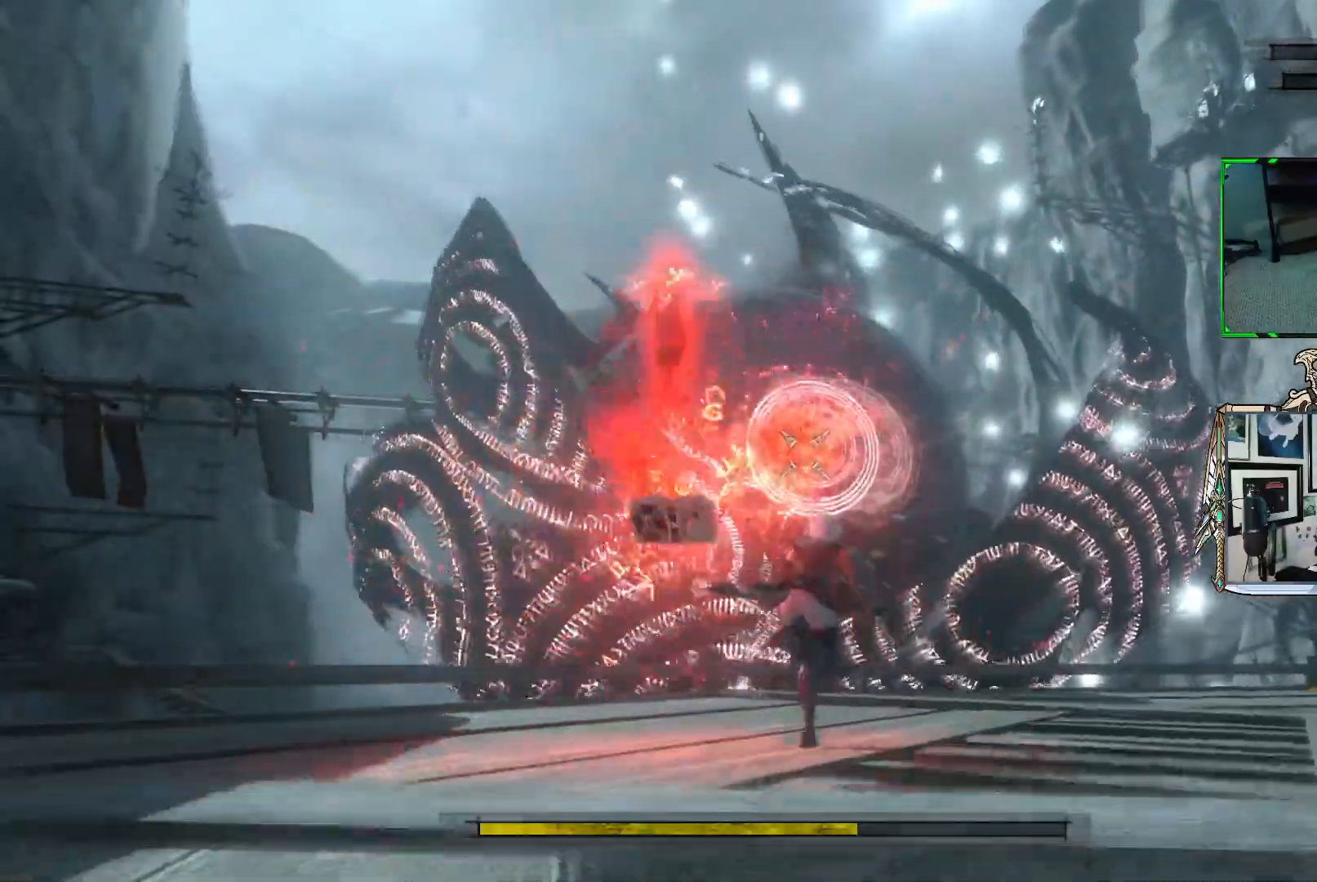
{"buttons": ["R1"], "left_stick": "up", "right_stick": "center", "events": []}
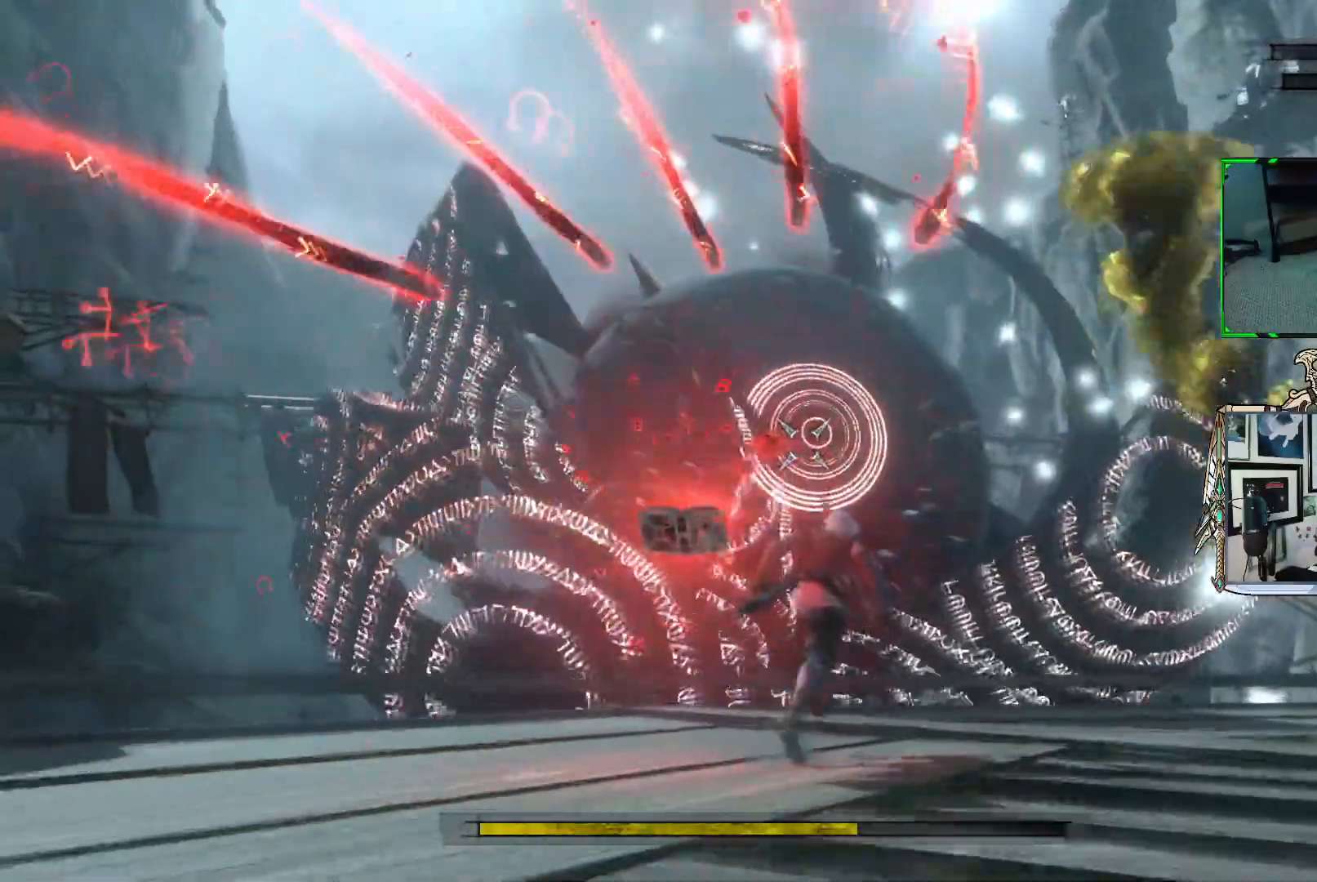
{"buttons": ["R1"], "left_stick": "up-right", "right_stick": "center", "events": [[167, "left_stick", "up-right"]]}
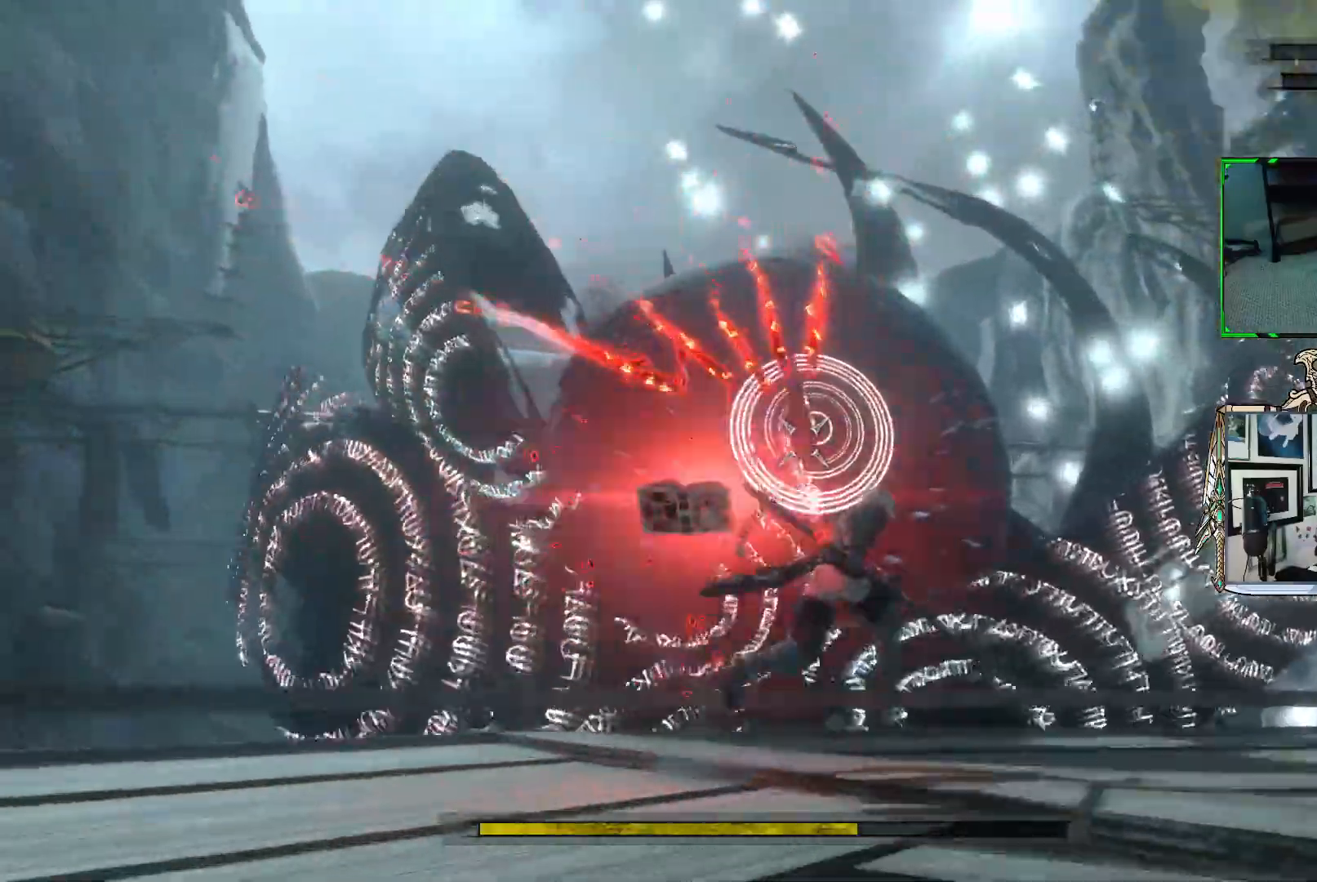
{"buttons": ["R1"], "left_stick": "up-right", "right_stick": "center", "events": []}
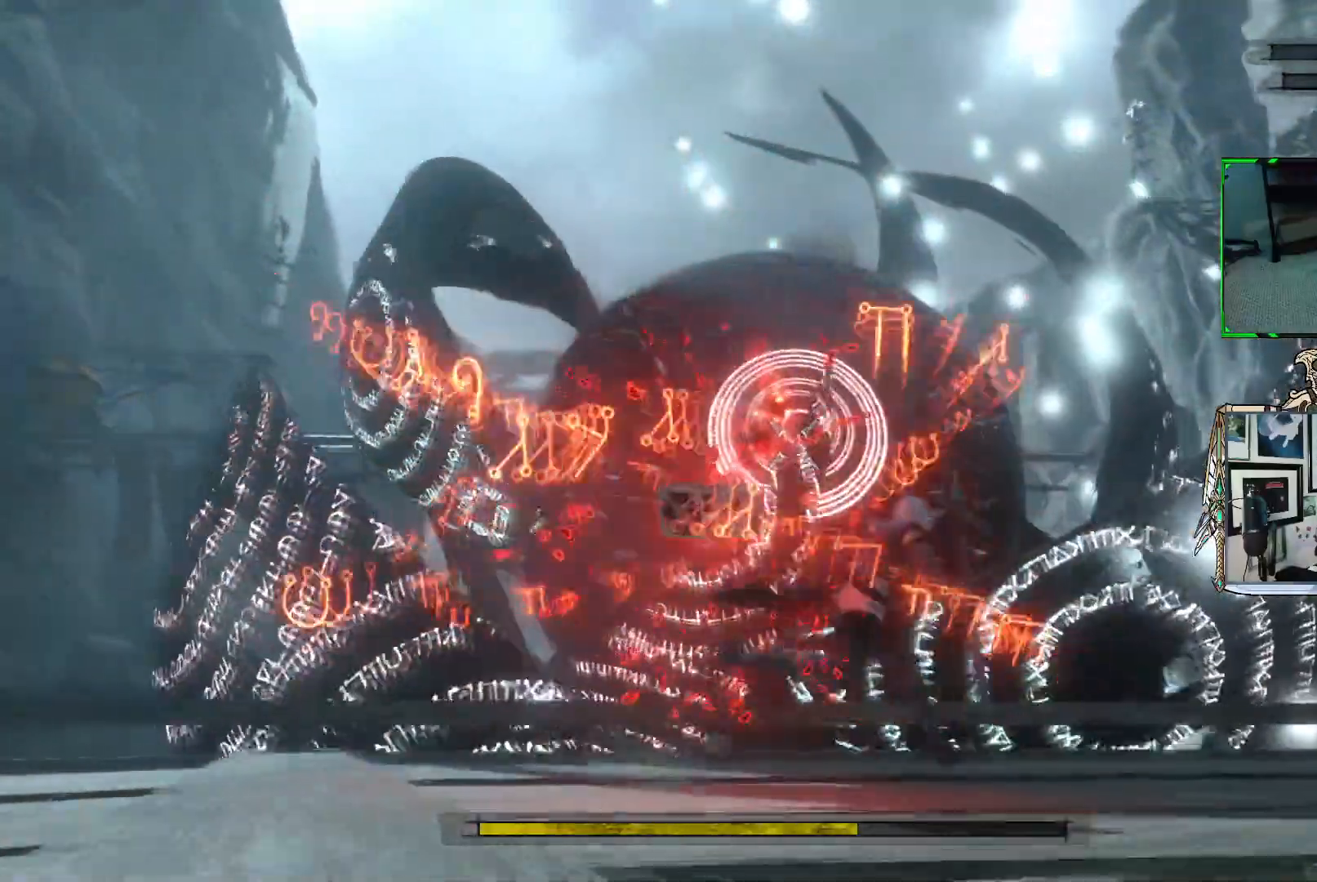
{"buttons": [], "left_stick": "up-right", "right_stick": "center", "events": [[450, "R1", "up"]]}
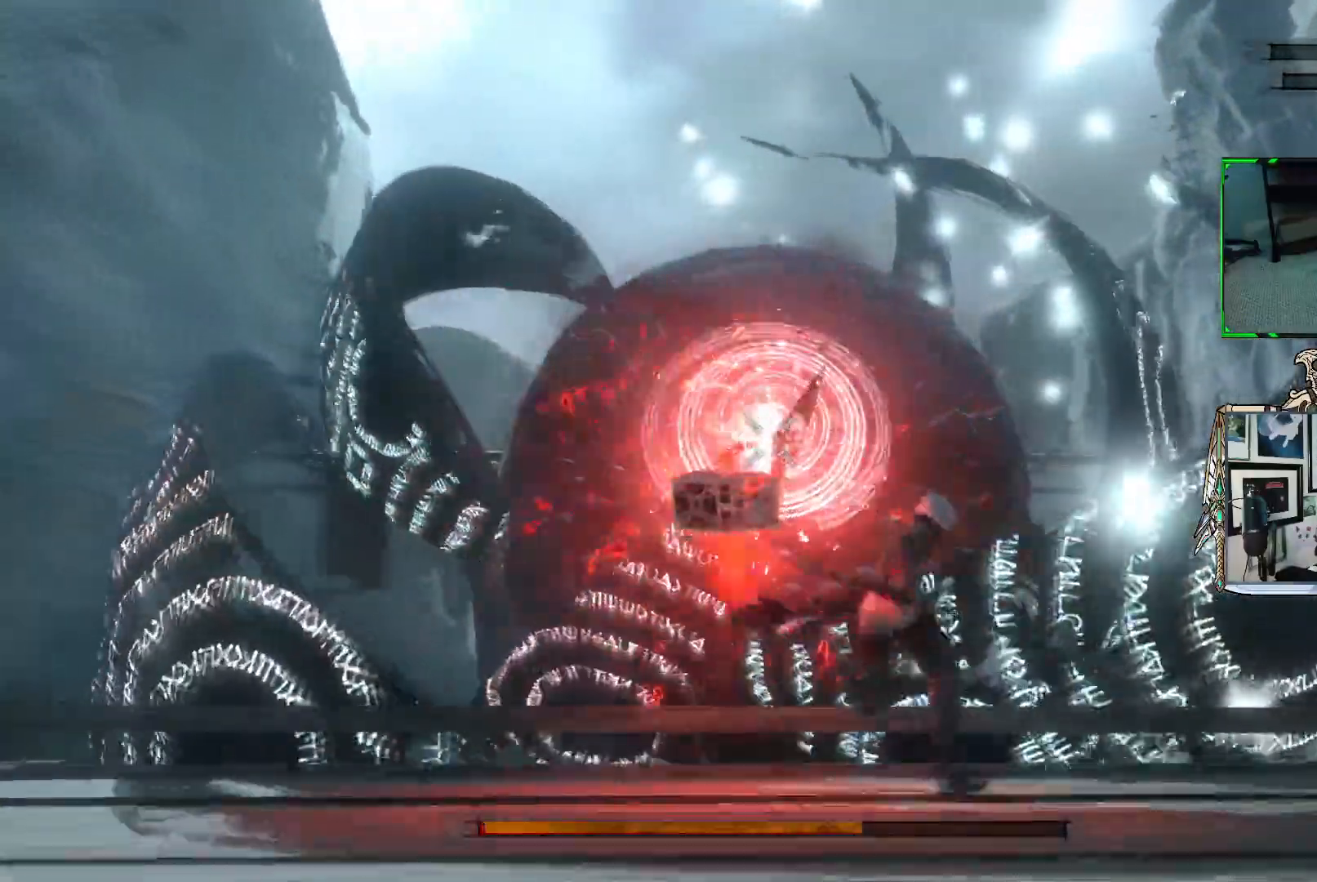
{"buttons": ["R1"], "left_stick": "right", "right_stick": "center", "events": [[50, "R1", "down"], [250, "left_stick", "right"]]}
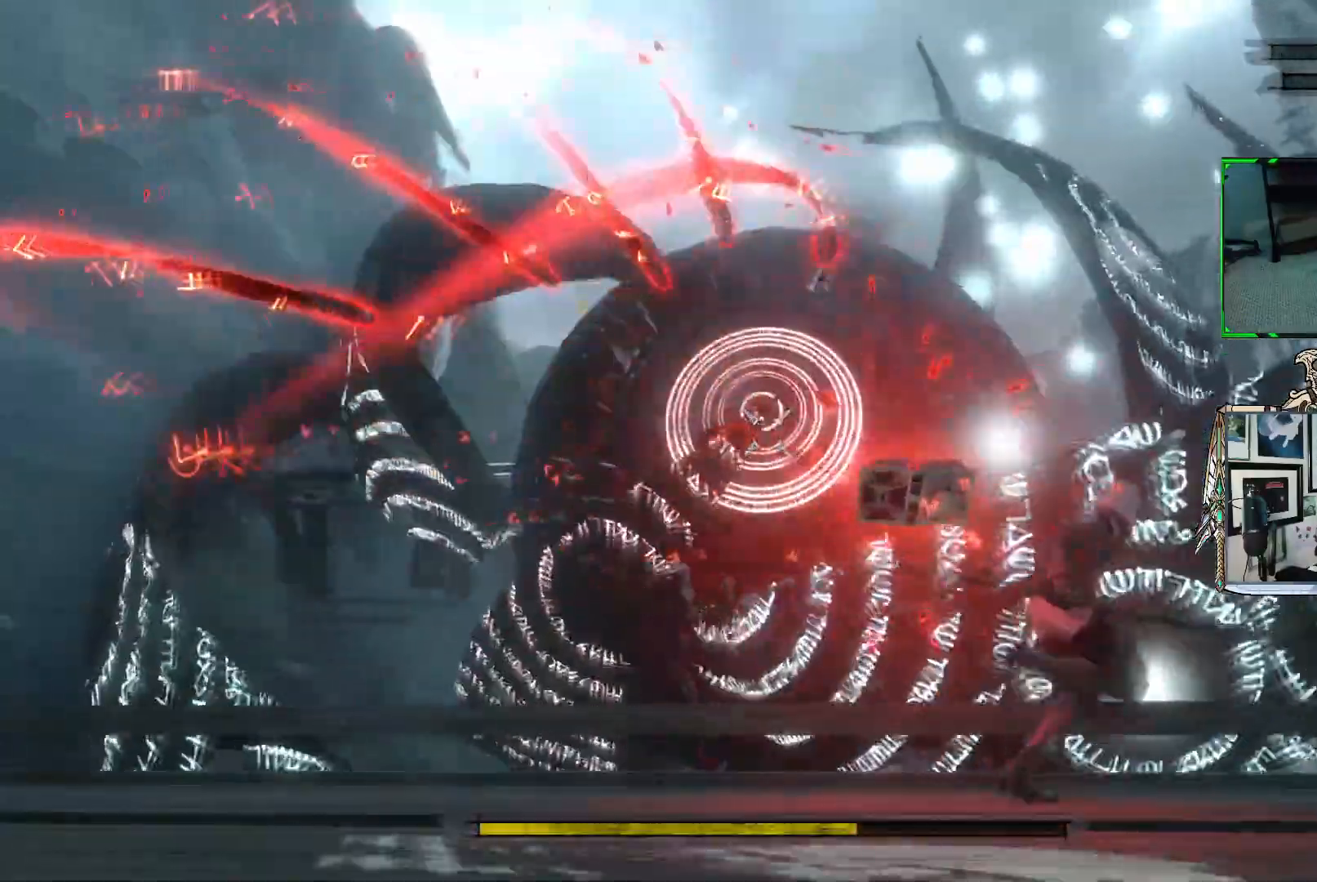
{"buttons": ["R1"], "left_stick": "down-right", "right_stick": "center", "events": [[450, "left_stick", "down-right"]]}
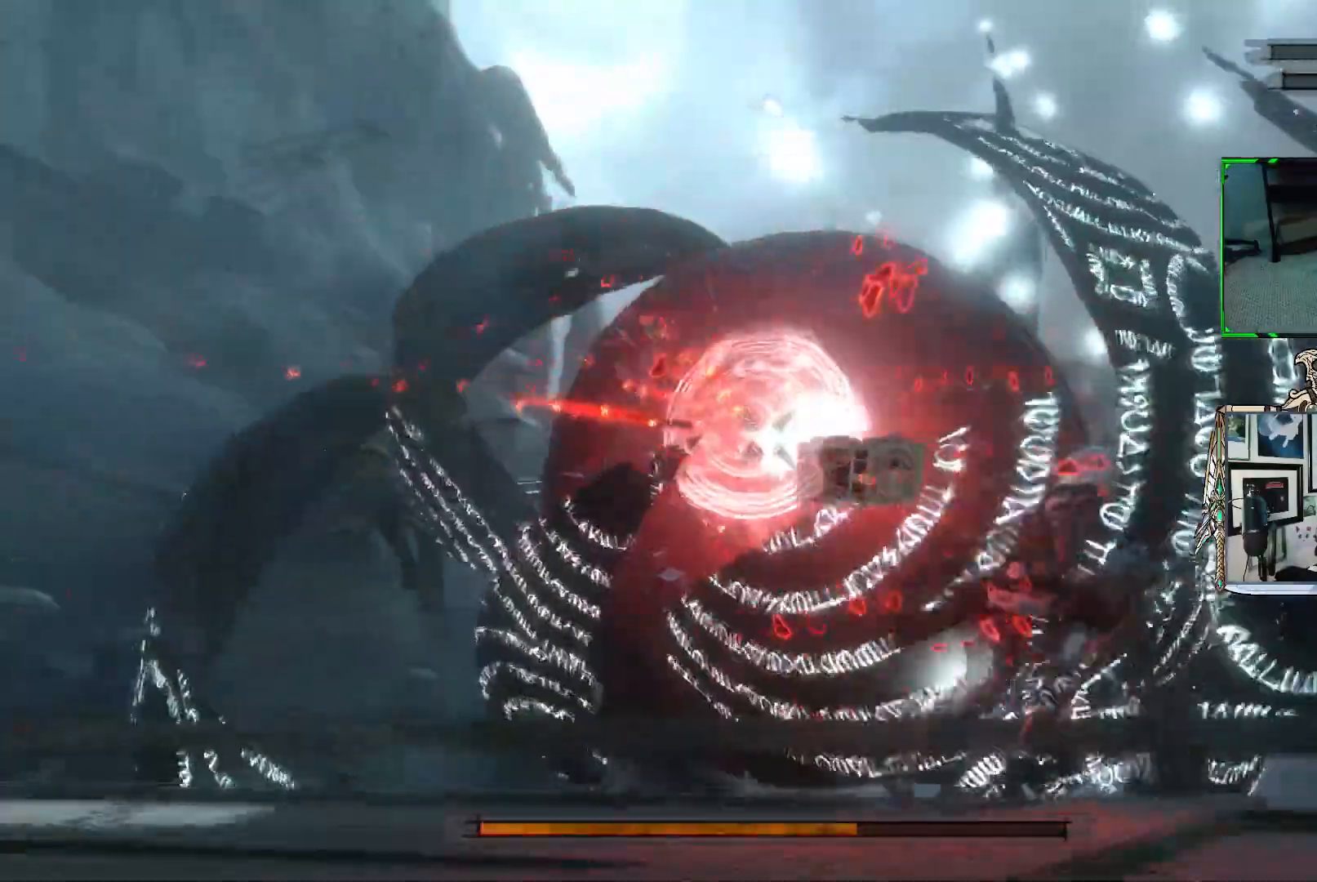
{"buttons": ["R1"], "left_stick": "down-right", "right_stick": "center", "events": [[433, "R1", "up"], [500, "R1", "down"]]}
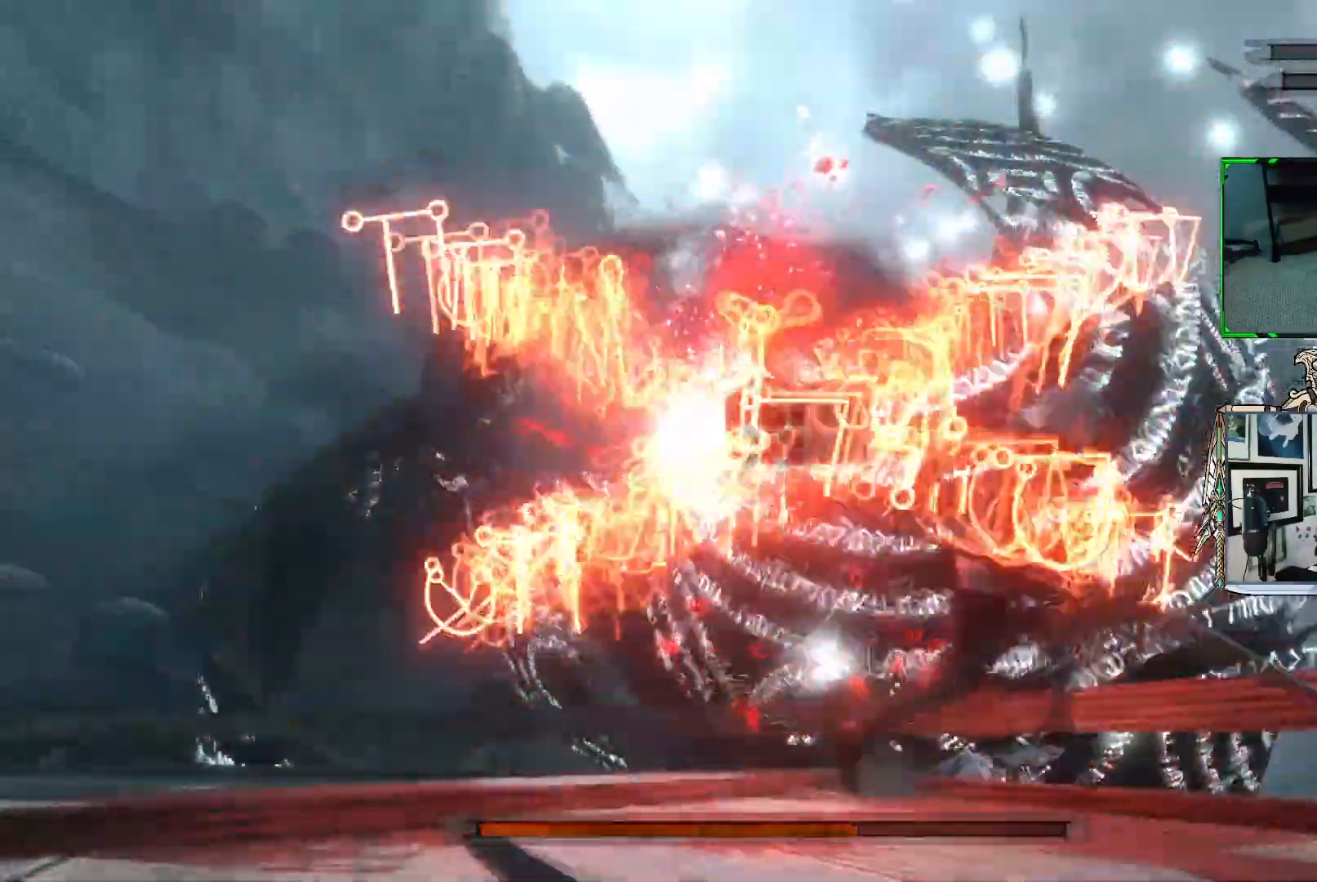
{"buttons": ["R1"], "left_stick": "down-right", "right_stick": "center", "events": []}
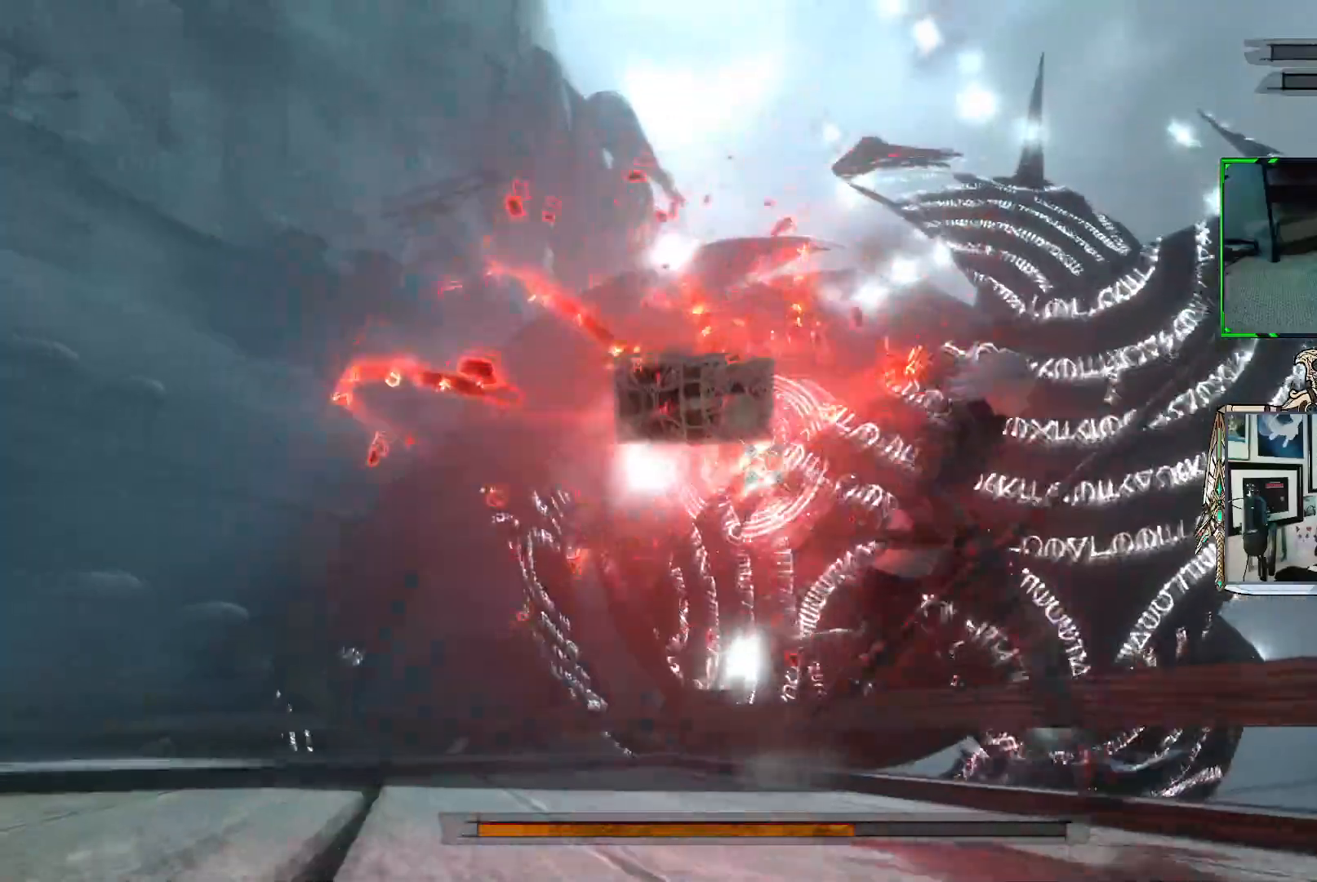
{"buttons": ["R1"], "left_stick": "down", "right_stick": "center", "events": [[217, "left_stick", "down"]]}
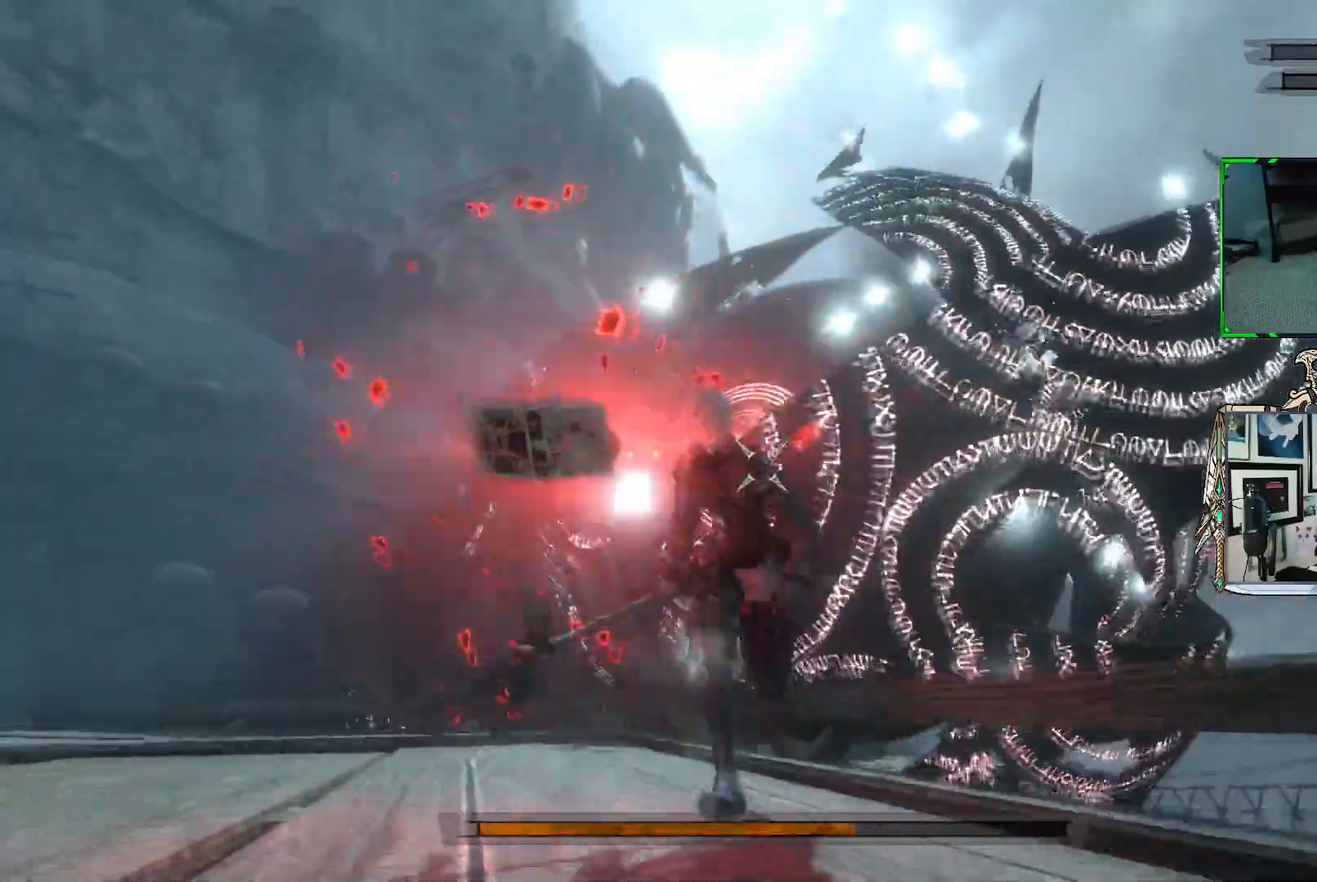
{"buttons": ["R1"], "left_stick": "down-left", "right_stick": "center", "events": [[383, "left_stick", "down-left"]]}
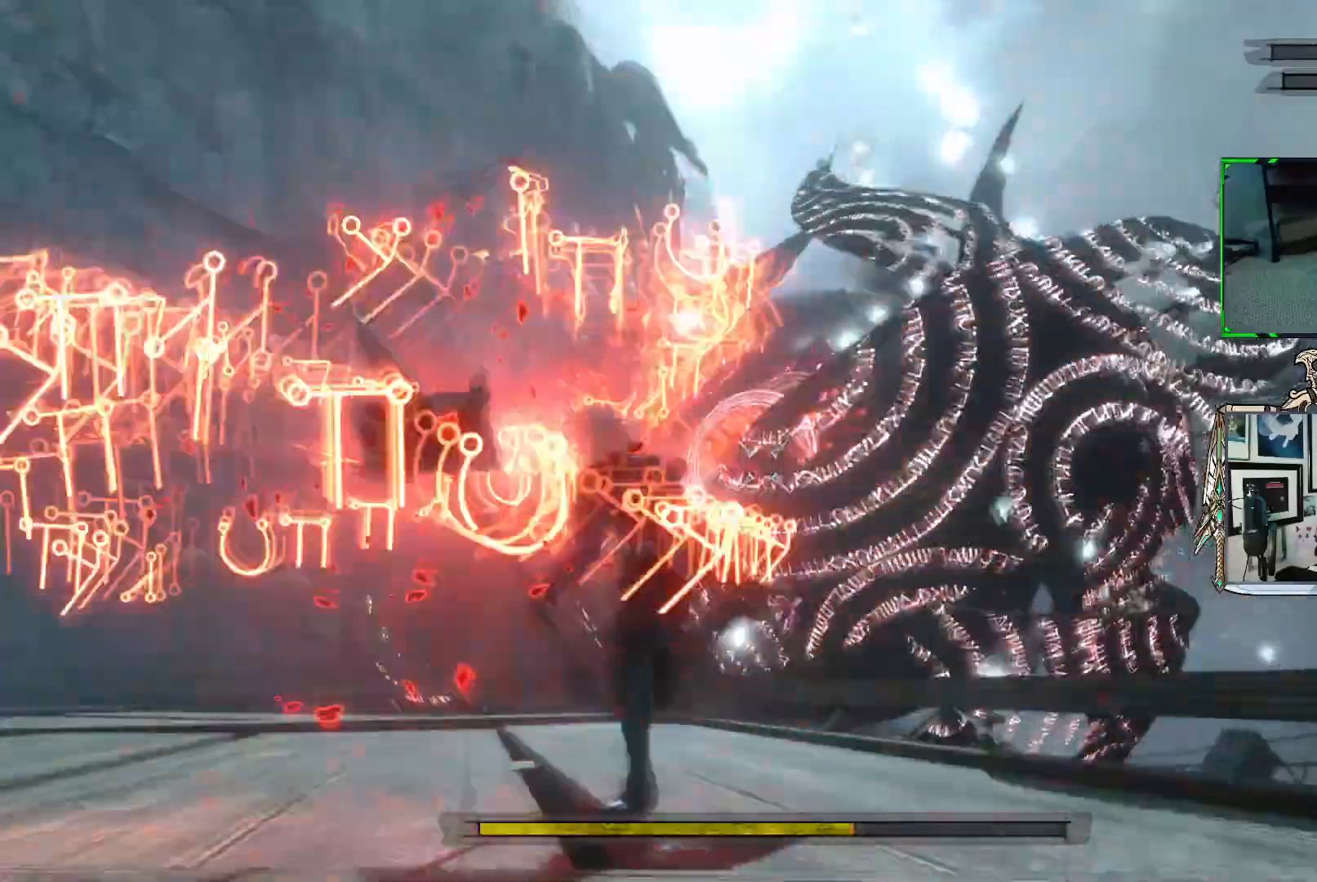
{"buttons": ["R1"], "left_stick": "up-left", "right_stick": "center", "events": [[33, "R1", "up"], [150, "R1", "down"], [217, "left_stick", "up-left"]]}
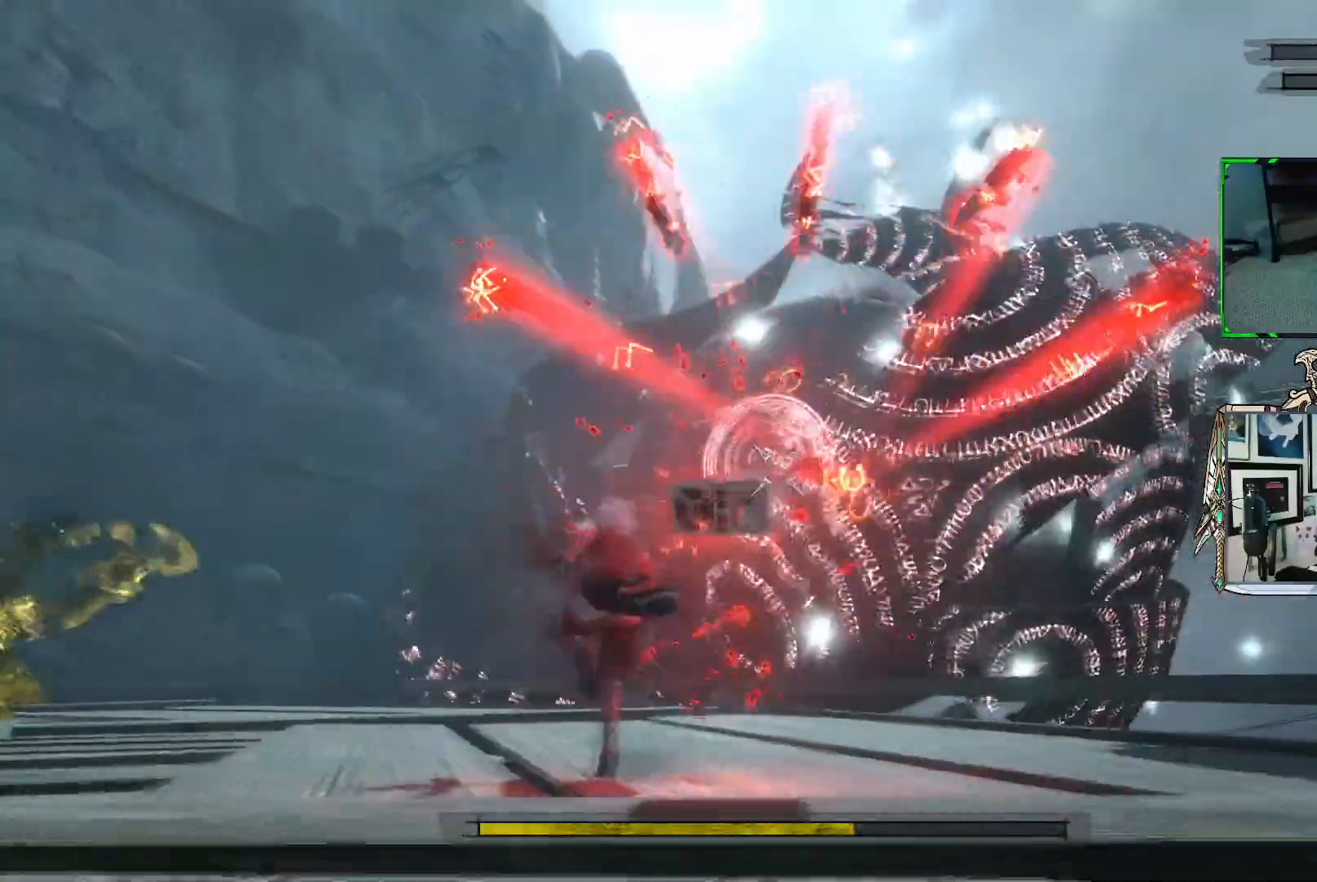
{"buttons": ["R1"], "left_stick": "up", "right_stick": "center", "events": [[367, "left_stick", "up"]]}
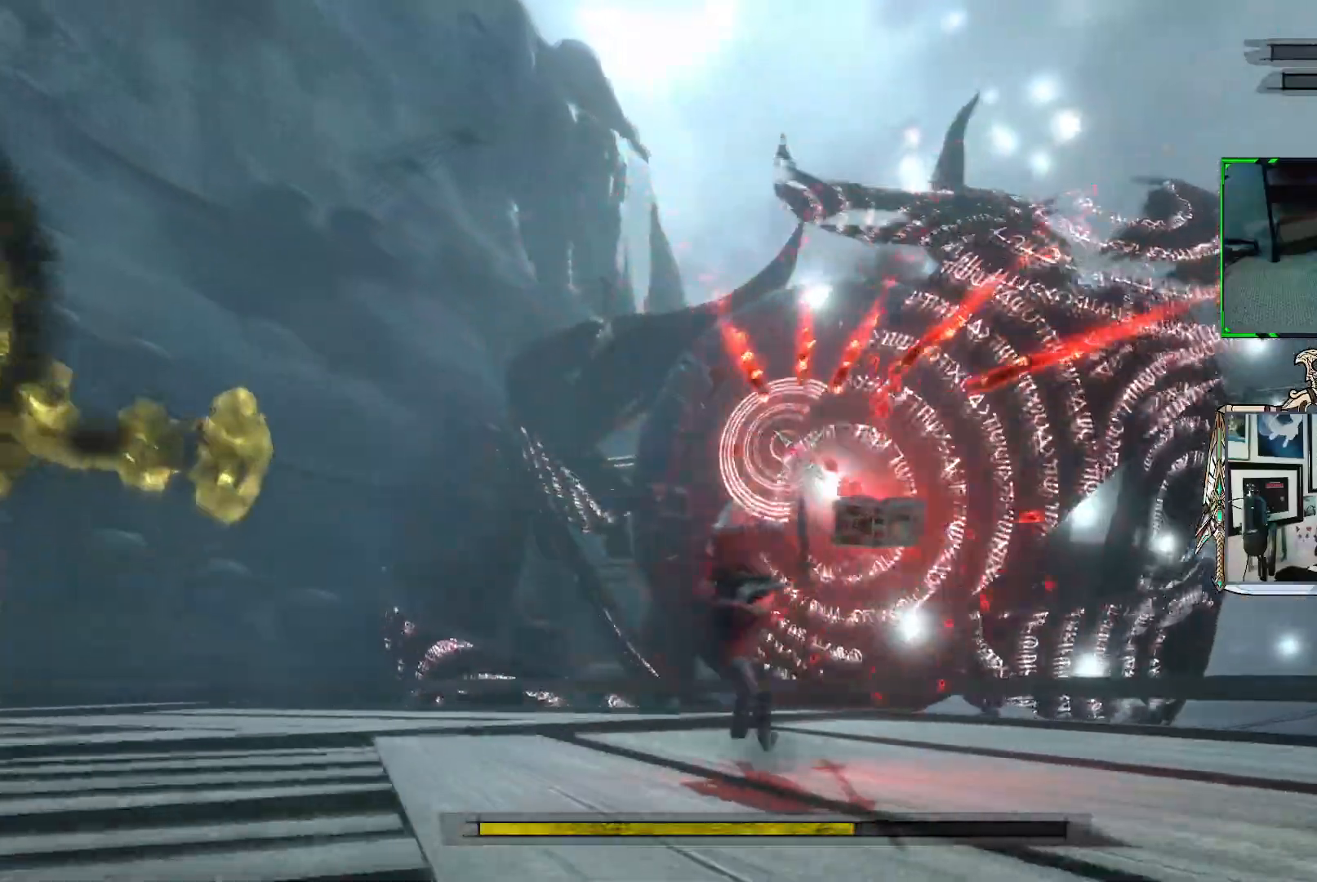
{"buttons": ["R1"], "left_stick": "up", "right_stick": "center", "events": []}